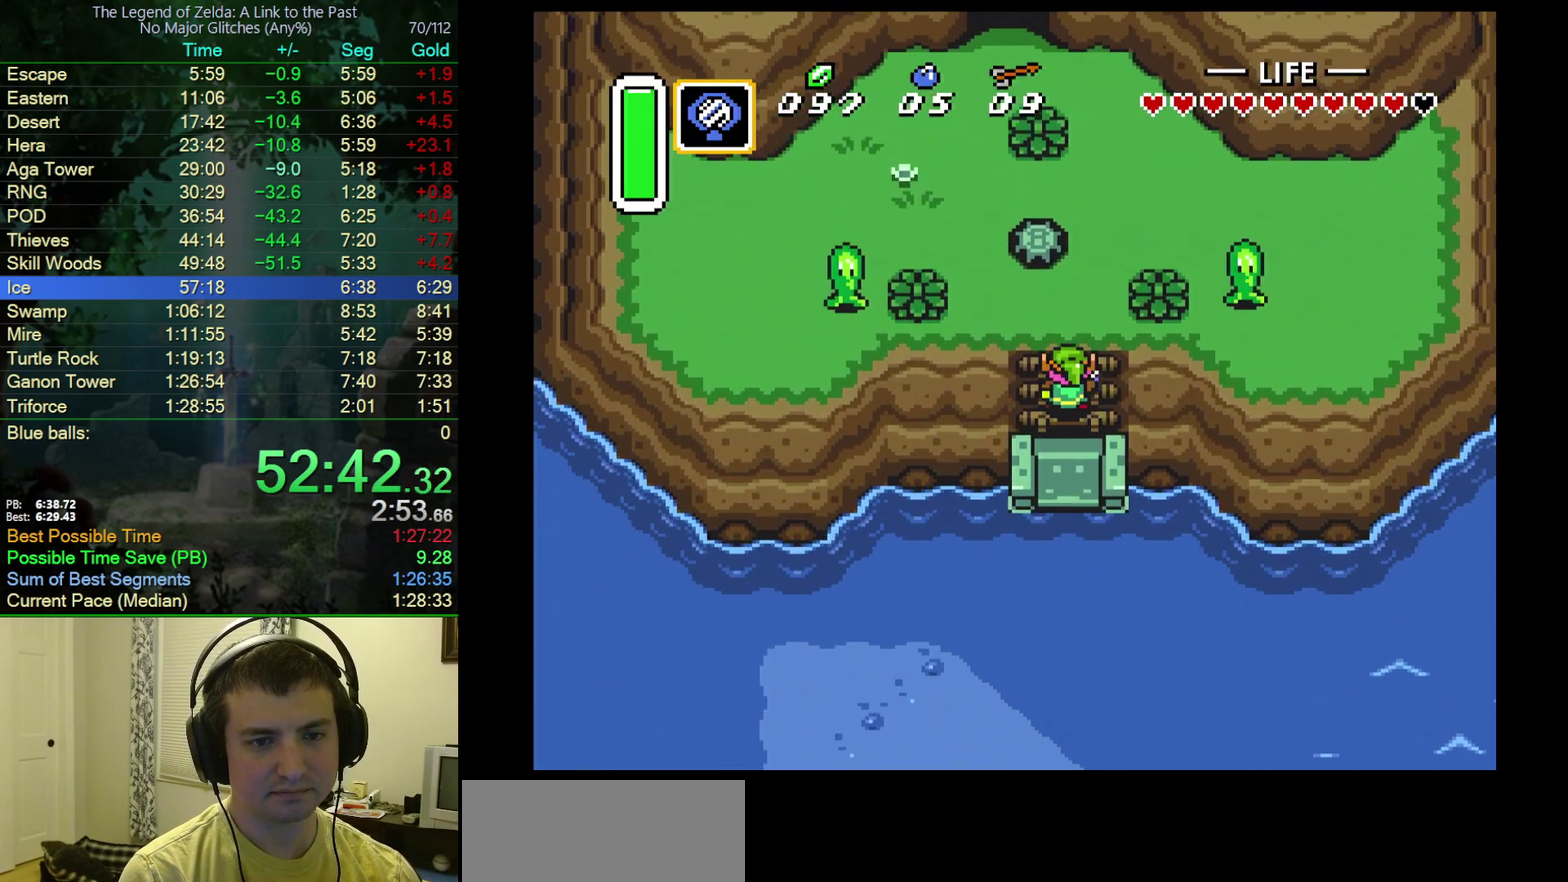
Gameplay with a controller (Nintendo layout); each line is a JSON object with the inputs held at the frame after it. "events" lists button and stick changes between this image and that frame as [ms after this image, input, new state], when the widget could be followed in between. Not read: L3 R3.
{"buttons": ["DPAD_UP"], "events": []}
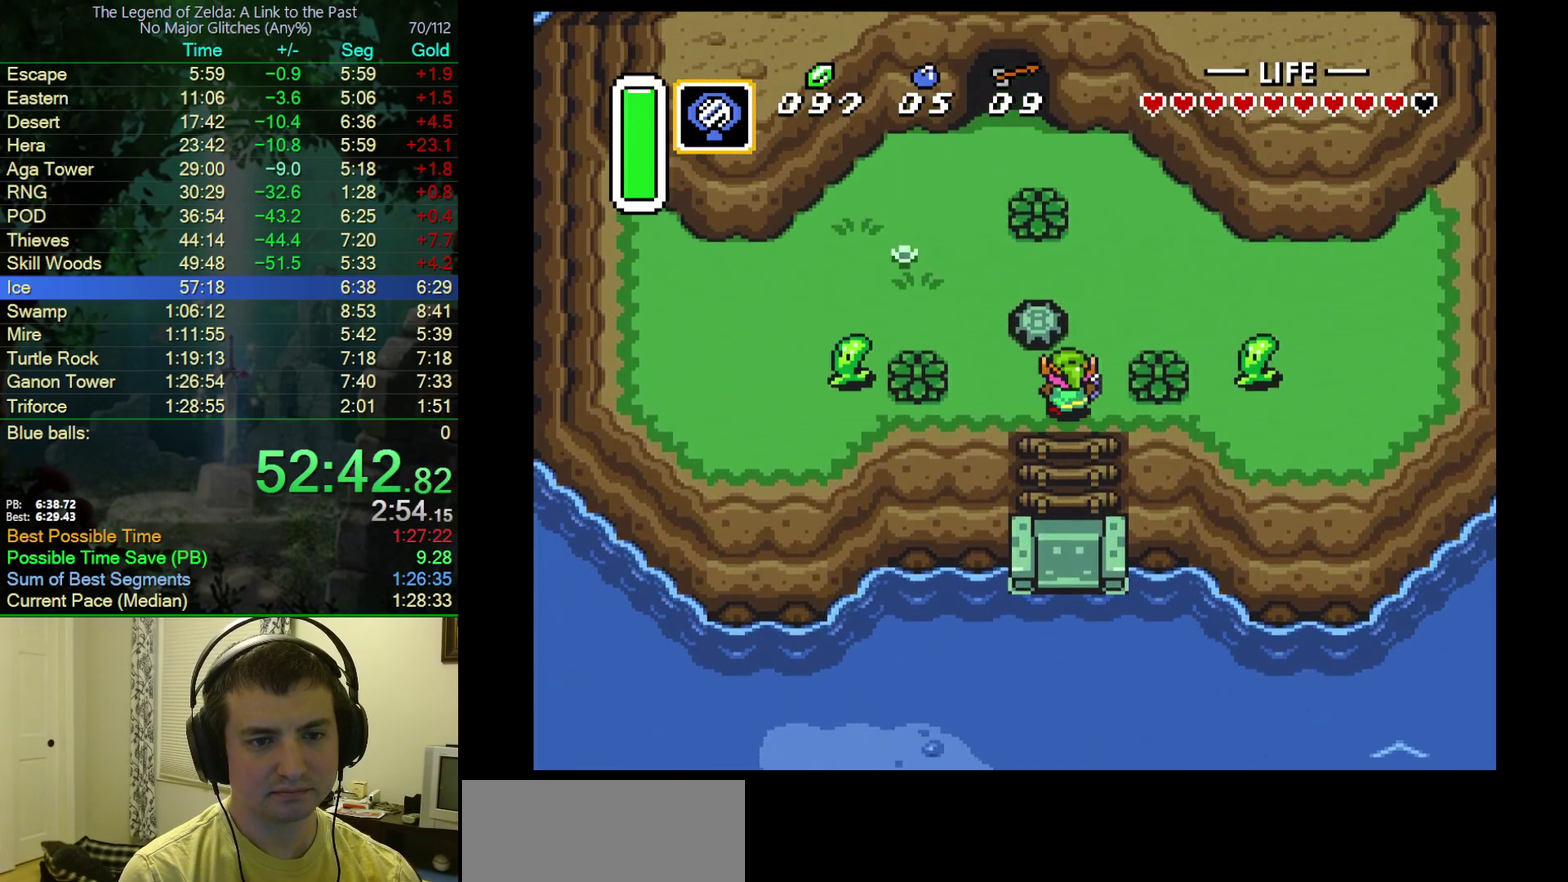
{"buttons": ["DPAD_UP"], "events": [[67, "DPAD_LEFT", "down"], [83, "DPAD_UP", "up"], [183, "DPAD_UP", "down"], [233, "DPAD_LEFT", "up"], [317, "A", "down"], [483, "A", "up"]]}
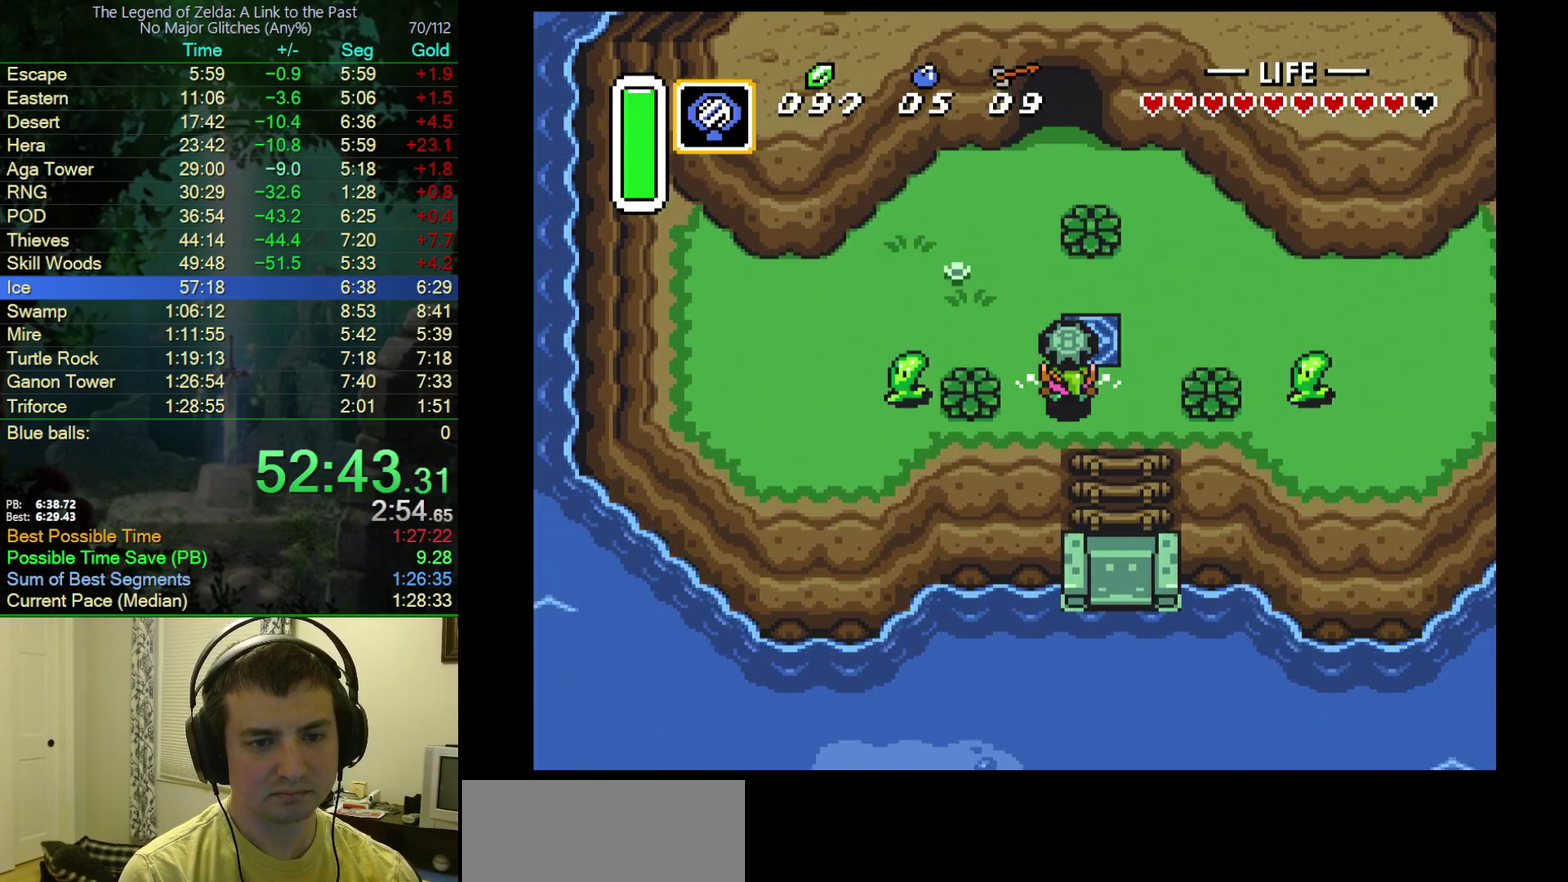
{"buttons": ["DPAD_UP", "DPAD_RIGHT"], "events": [[233, "DPAD_RIGHT", "down"], [283, "A", "down"], [400, "A", "up"]]}
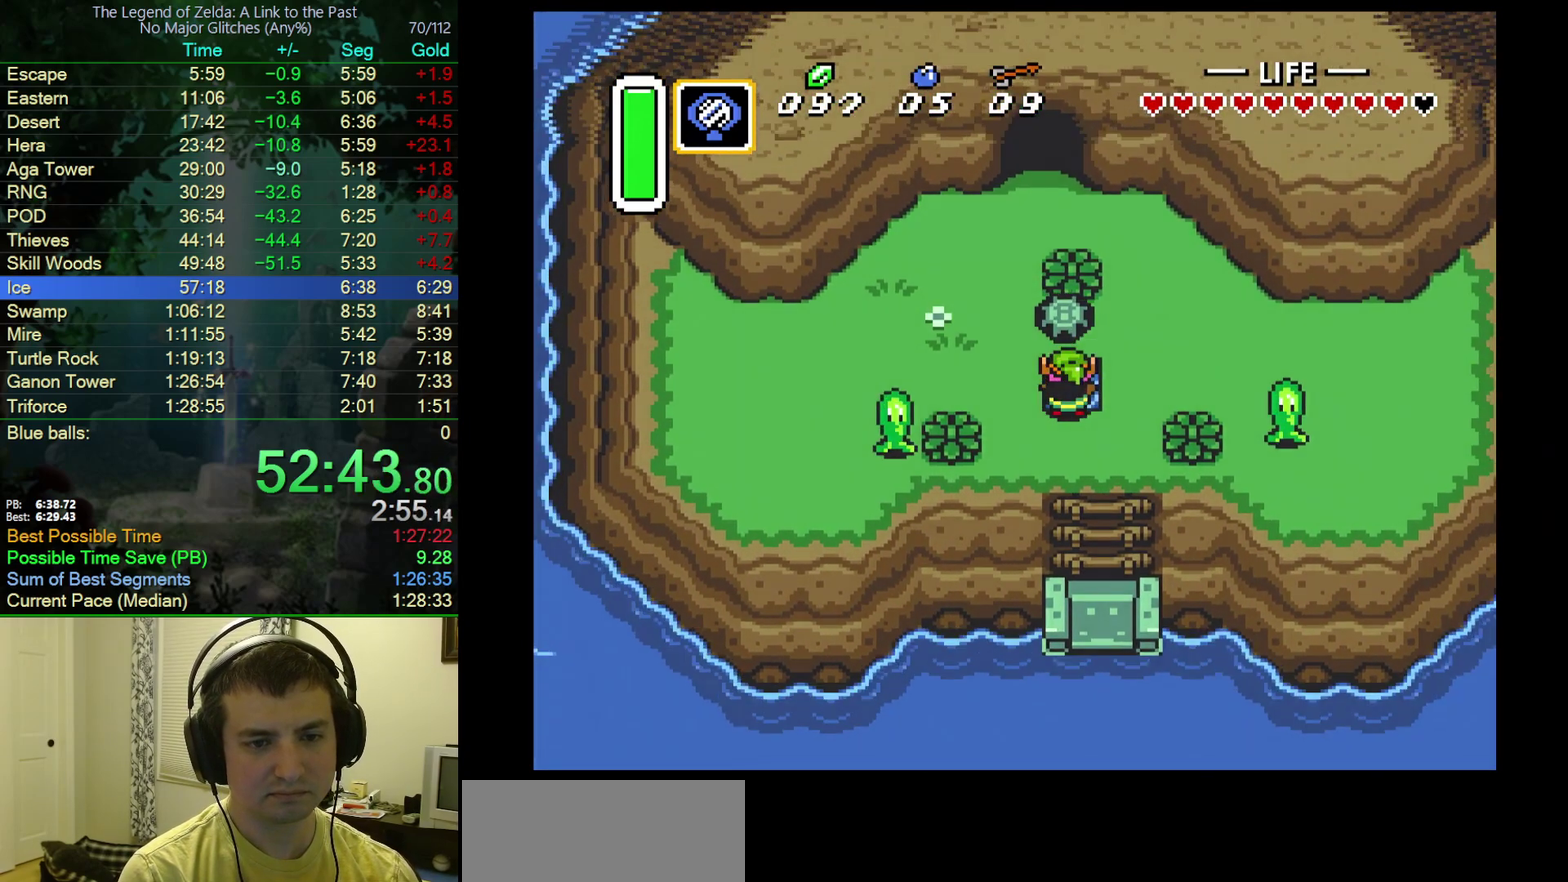
{"buttons": ["DPAD_UP"], "events": [[150, "DPAD_RIGHT", "up"], [267, "DPAD_UP", "up"], [417, "DPAD_UP", "down"]]}
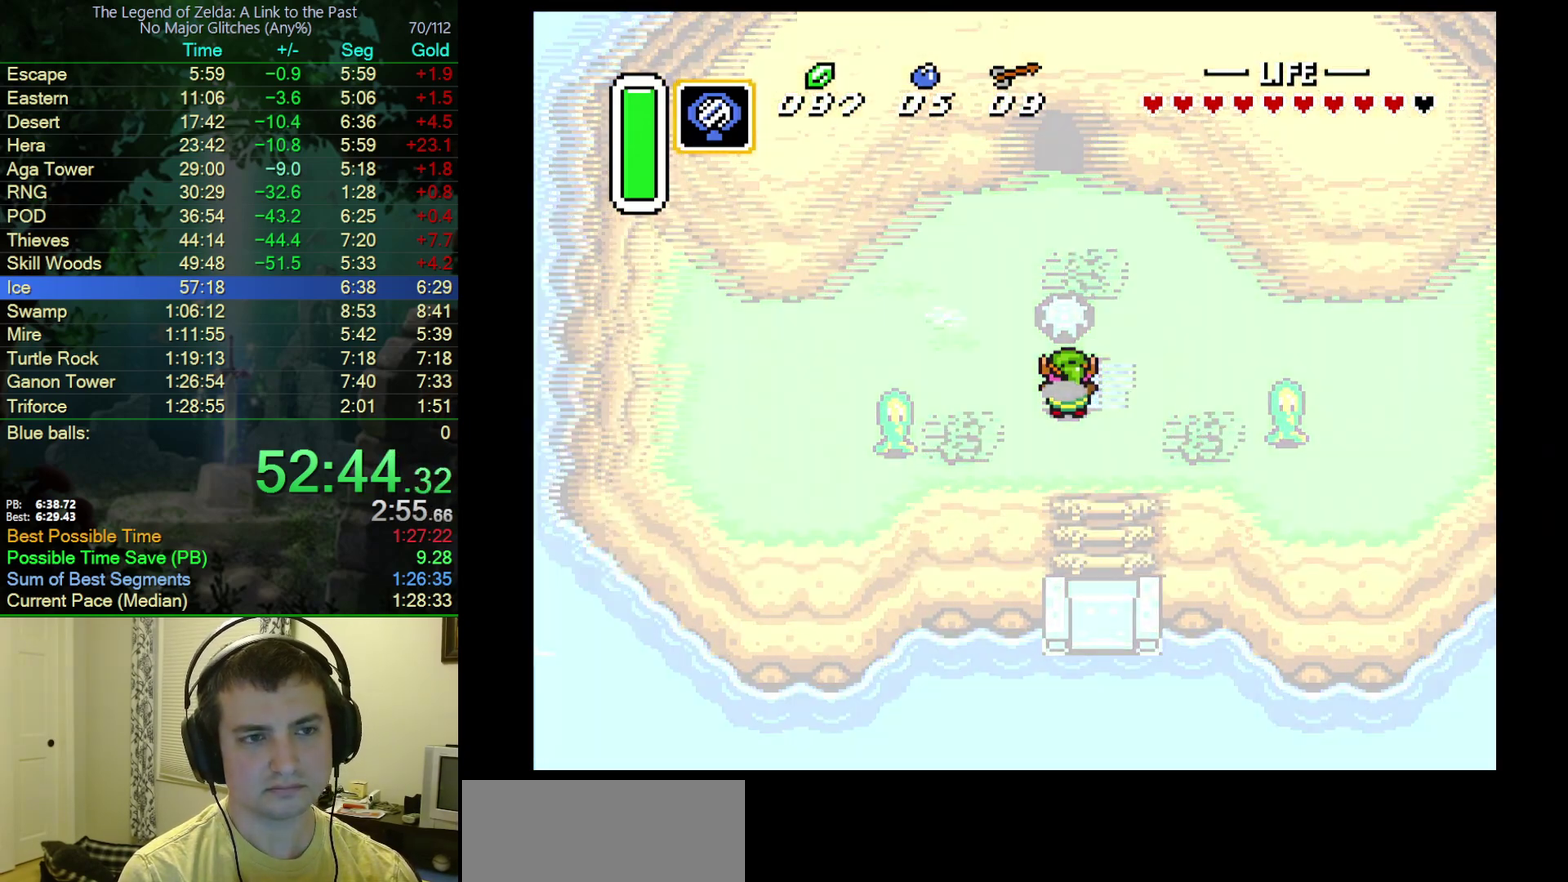
{"buttons": ["DPAD_UP"], "events": []}
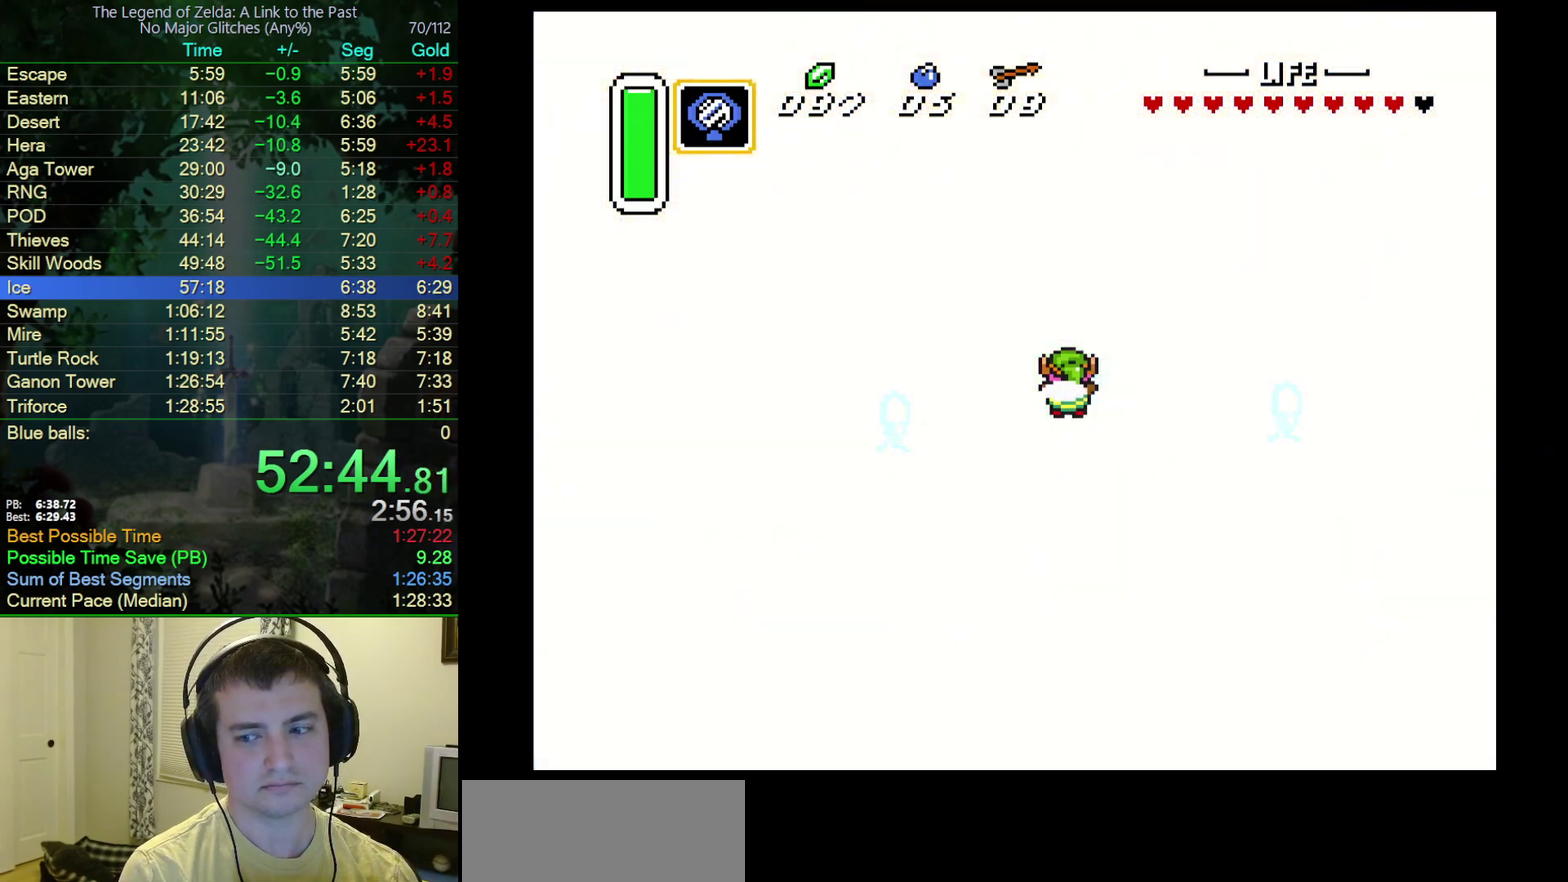
{"buttons": ["DPAD_UP", "DPAD_RIGHT"], "events": [[167, "DPAD_RIGHT", "down"]]}
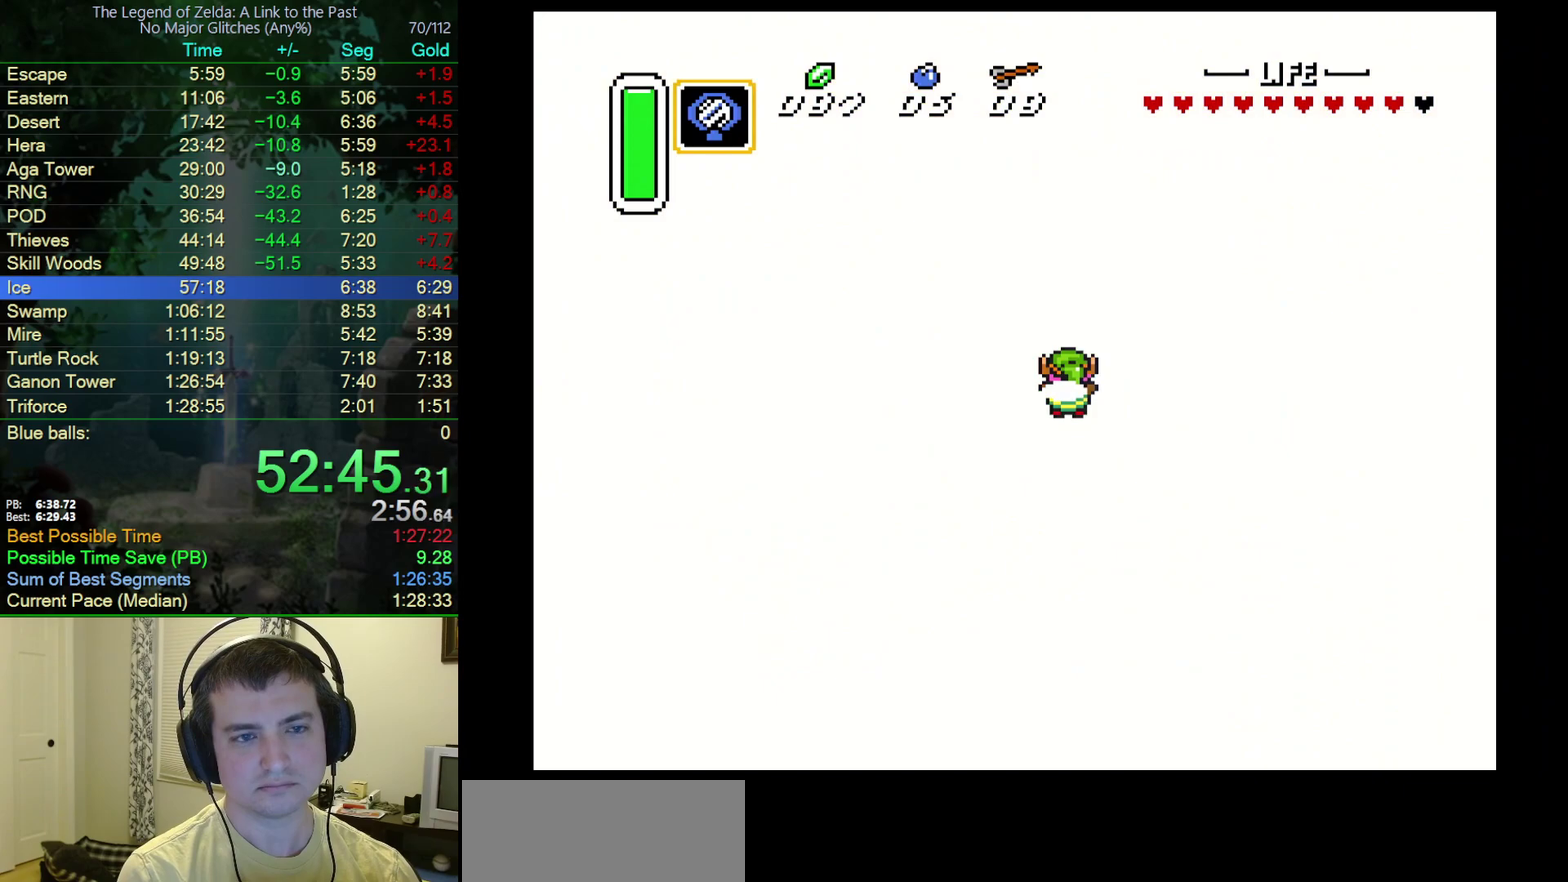
{"buttons": ["DPAD_UP", "DPAD_RIGHT"], "events": []}
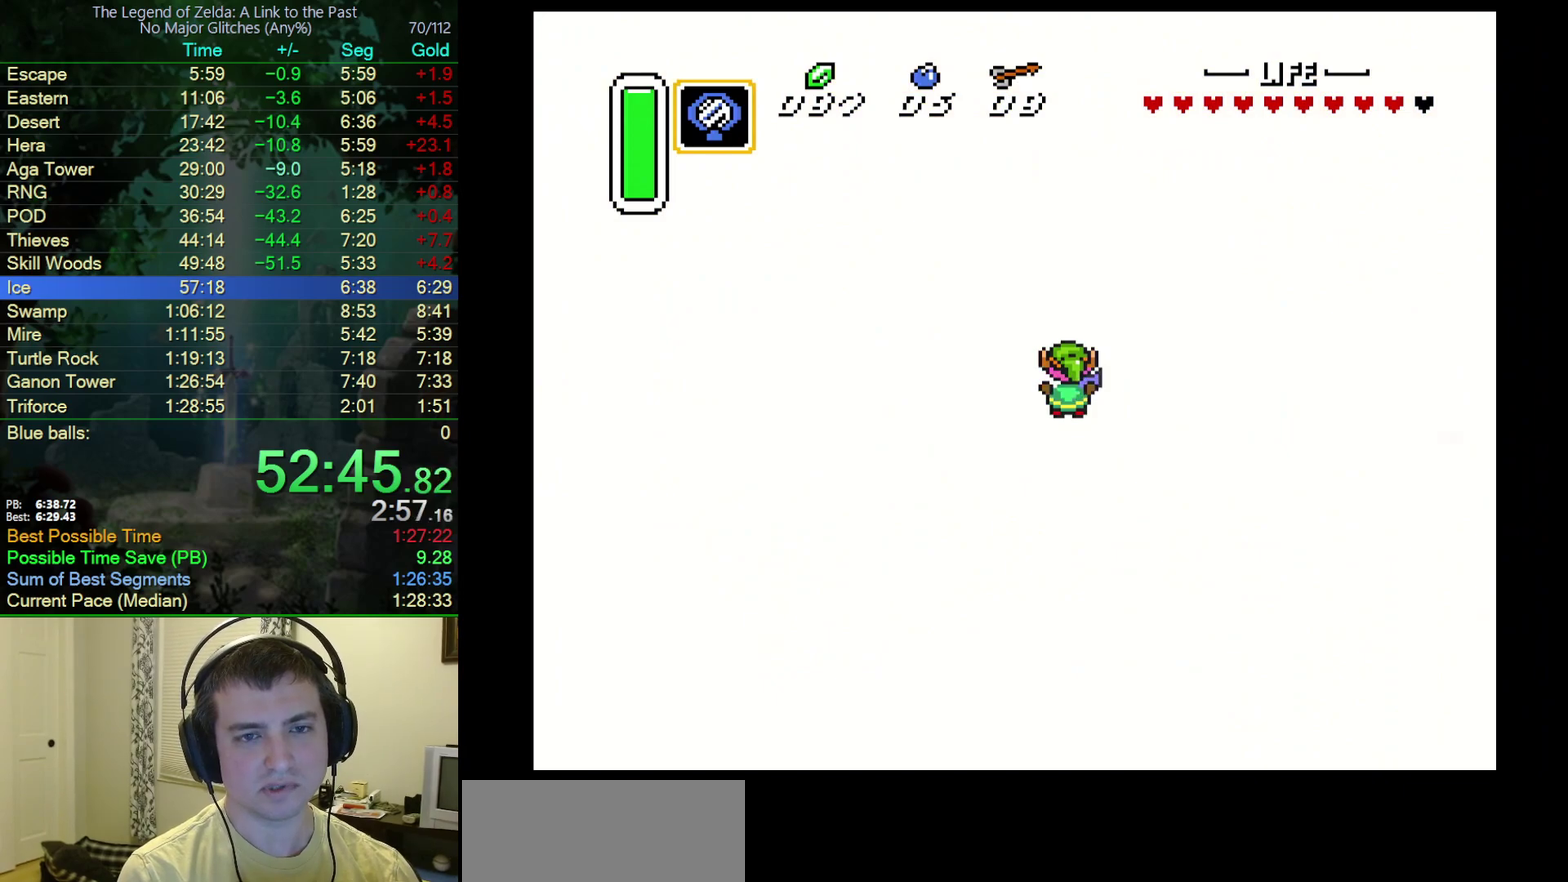
{"buttons": ["DPAD_UP", "DPAD_RIGHT"], "events": []}
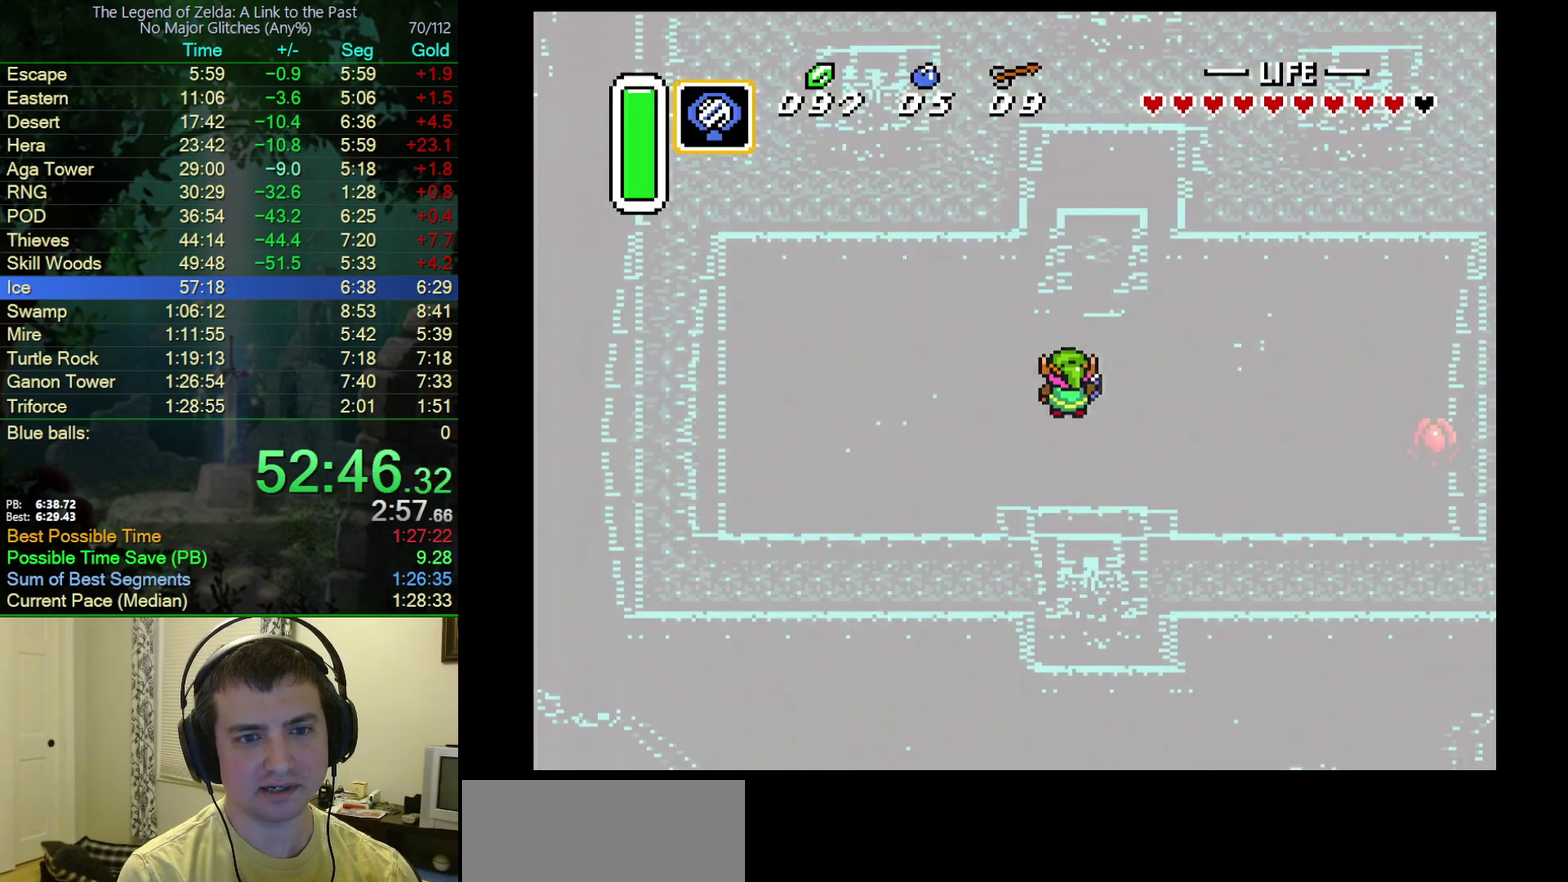
{"buttons": ["DPAD_UP", "DPAD_RIGHT"], "events": []}
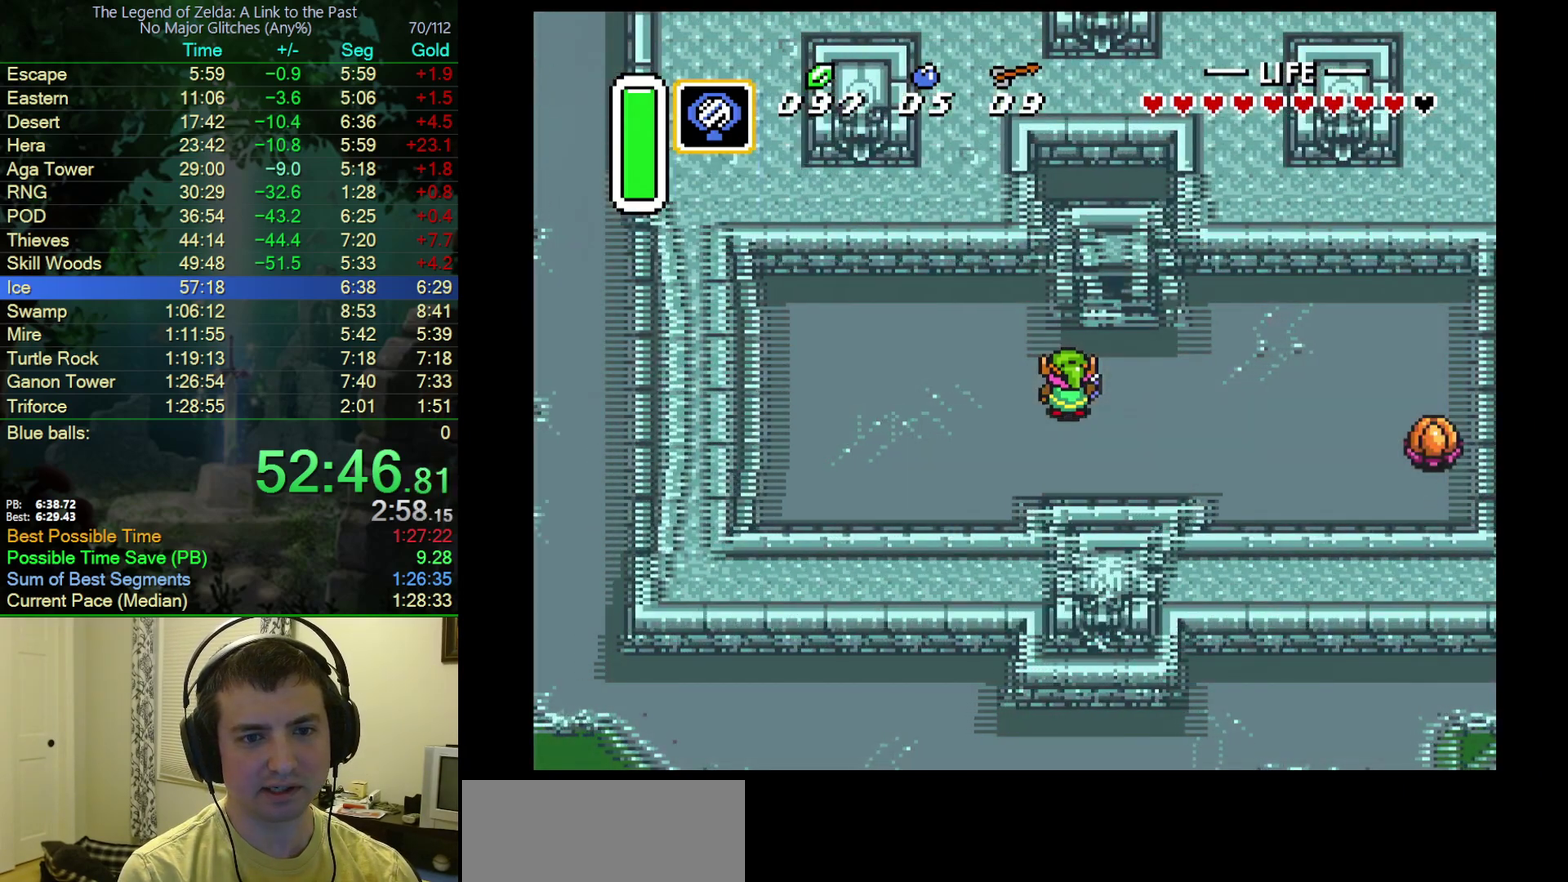
{"buttons": ["DPAD_UP", "DPAD_RIGHT"], "events": []}
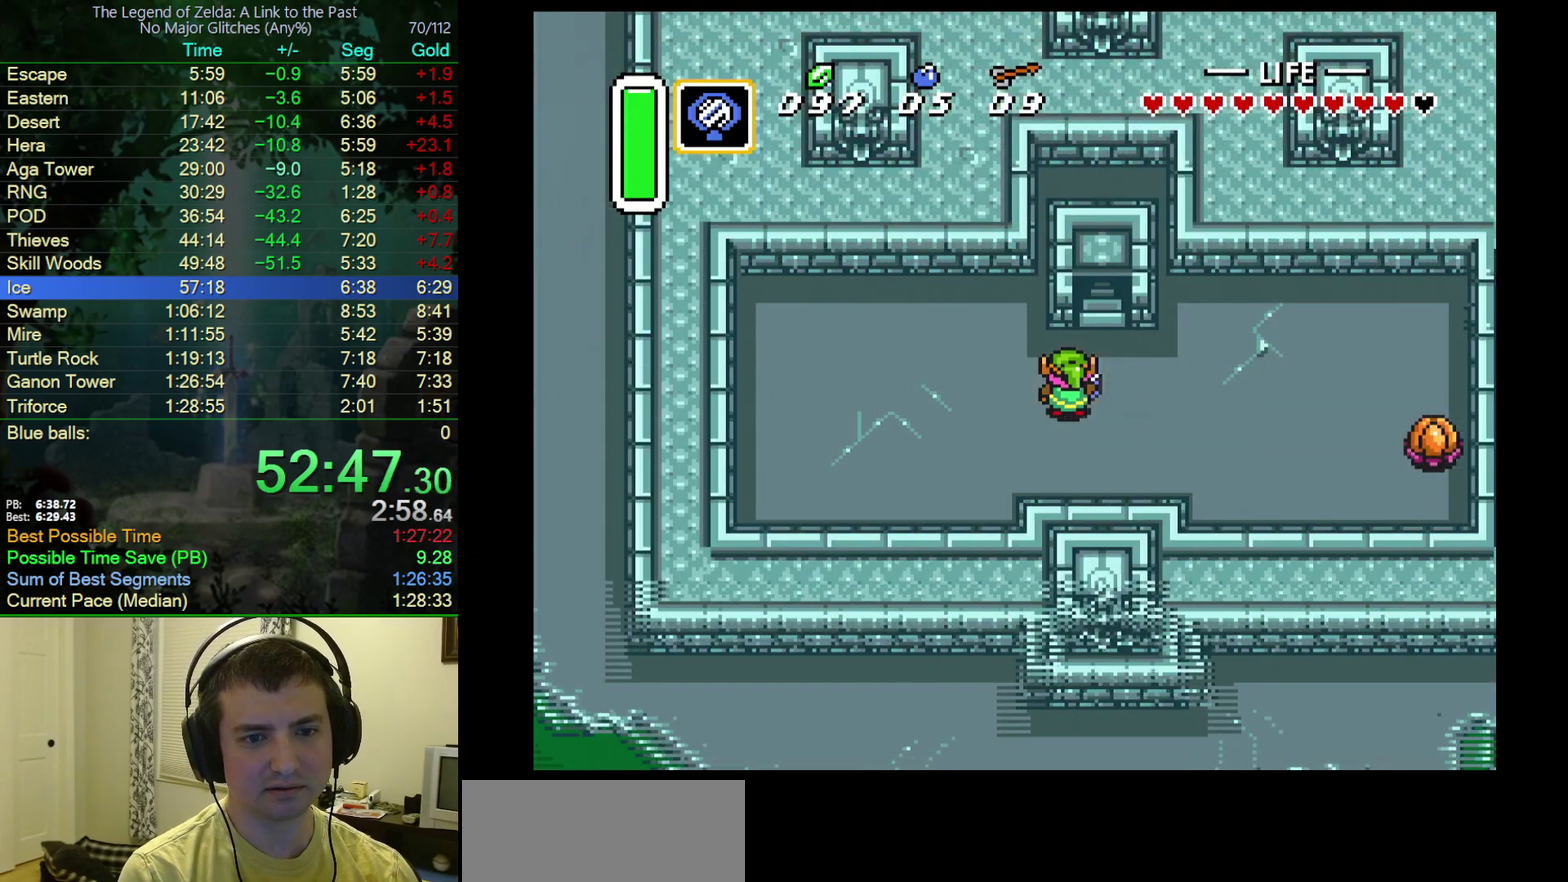
{"buttons": [], "events": [[500, "DPAD_RIGHT", "up"], [500, "DPAD_UP", "up"]]}
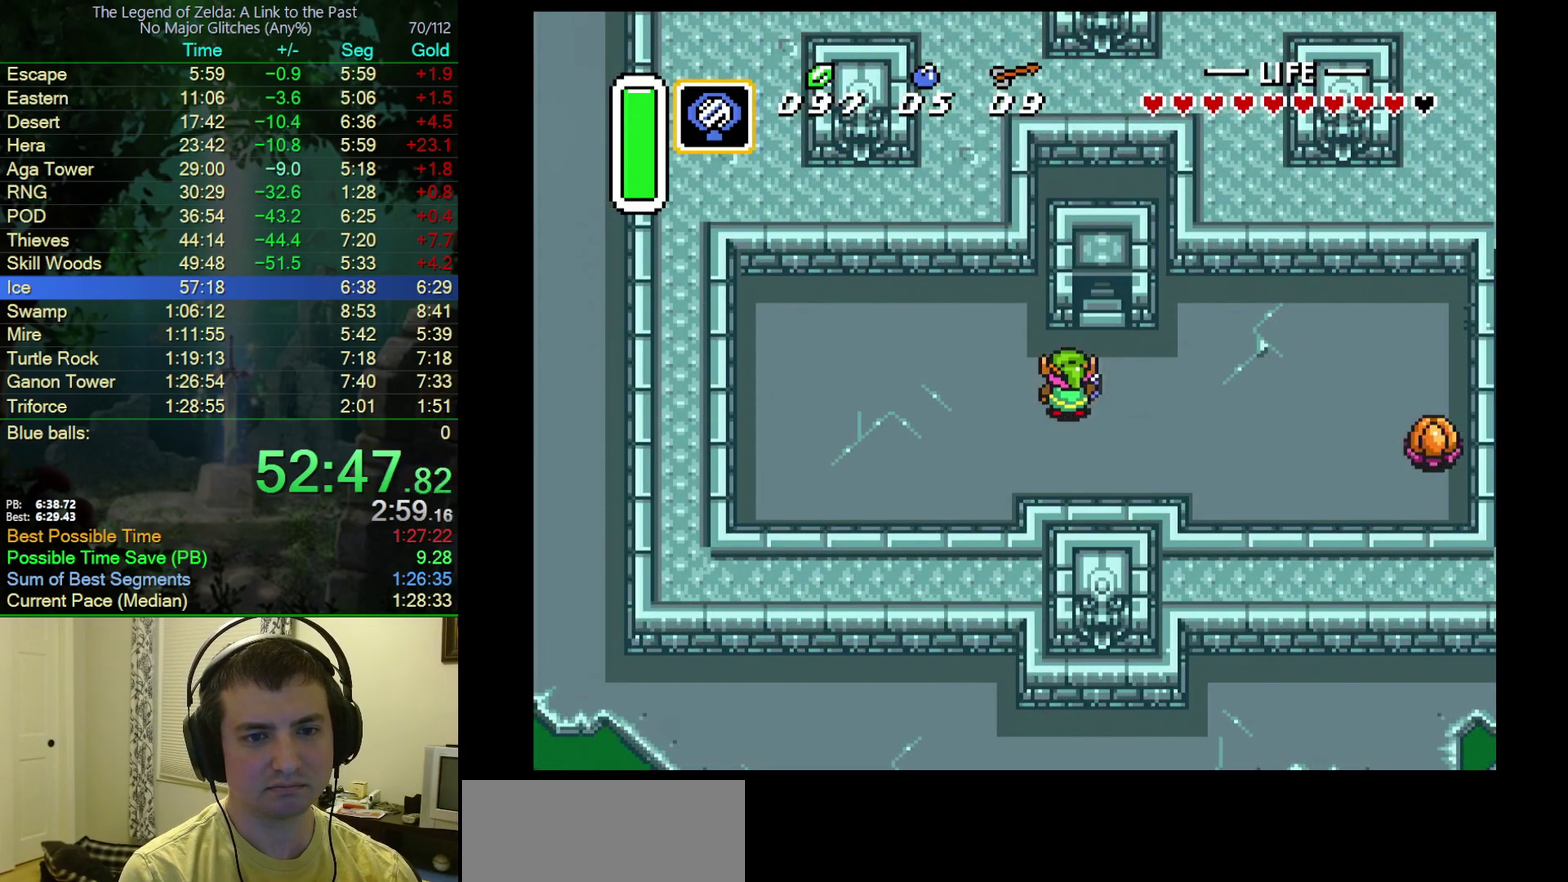
{"buttons": ["DPAD_UP"]}
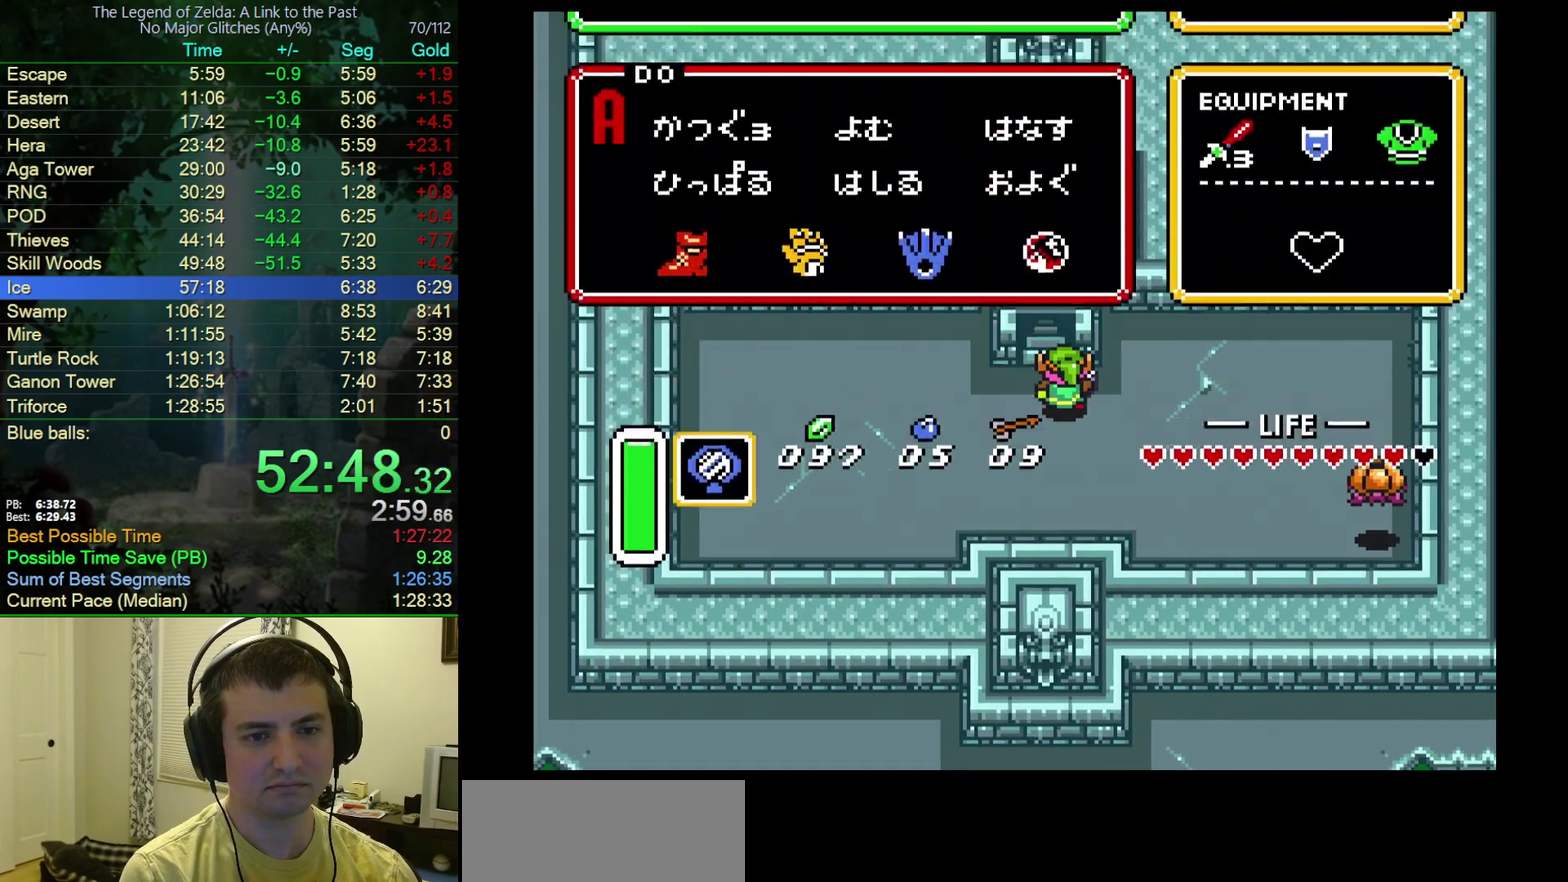
{"buttons": ["DPAD_RIGHT"], "events": [[17, "DPAD_UP", "up"], [500, "DPAD_RIGHT", "down"]]}
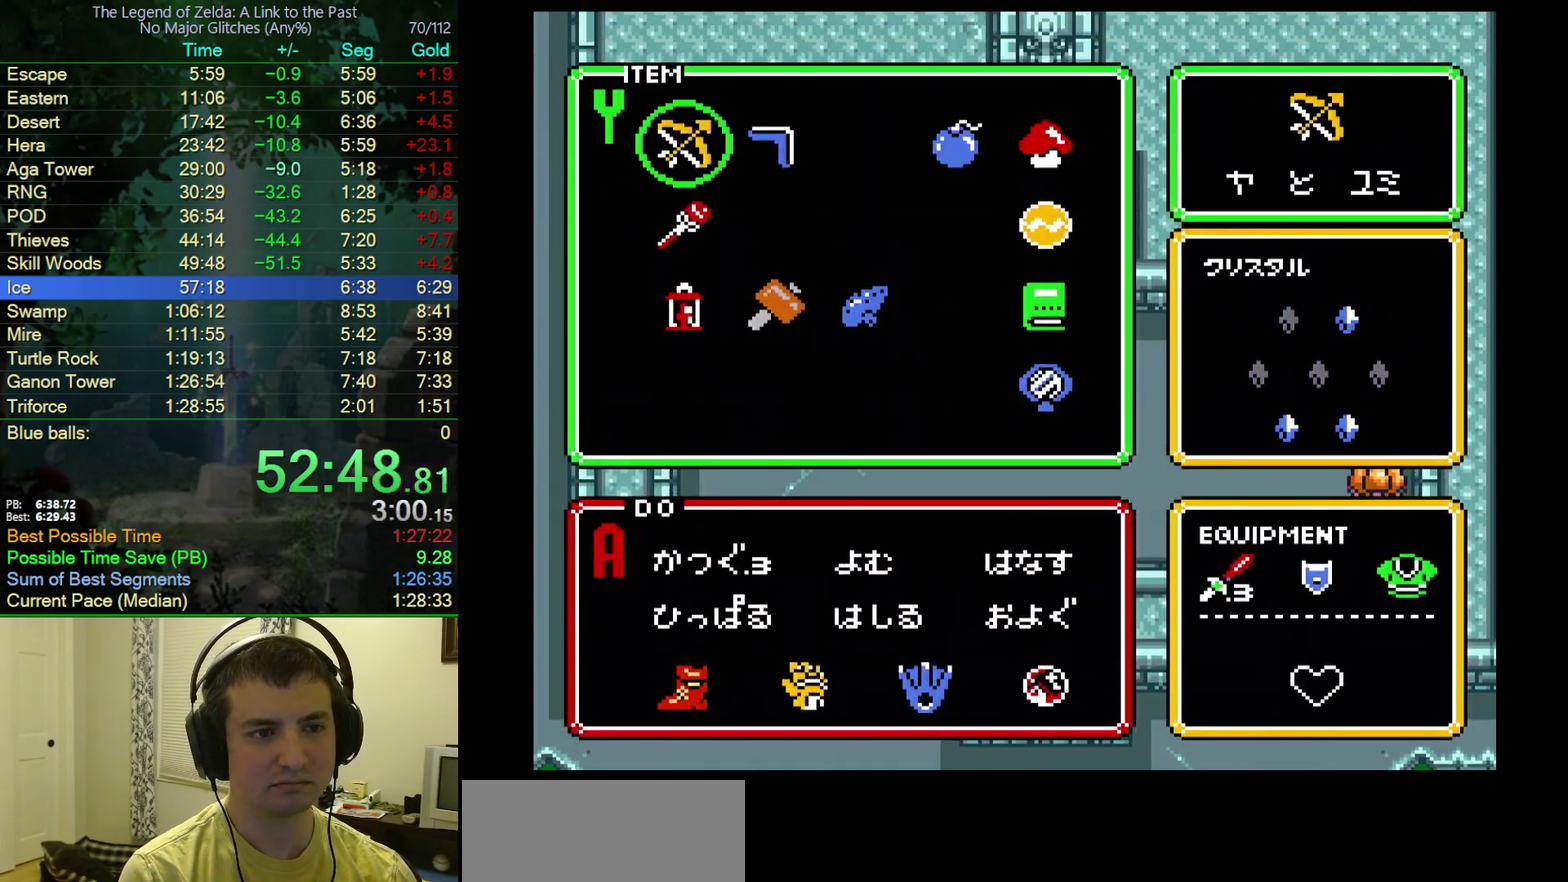
{"buttons": ["DPAD_LEFT"], "events": [[100, "DPAD_RIGHT", "up"], [433, "DPAD_LEFT", "down"]]}
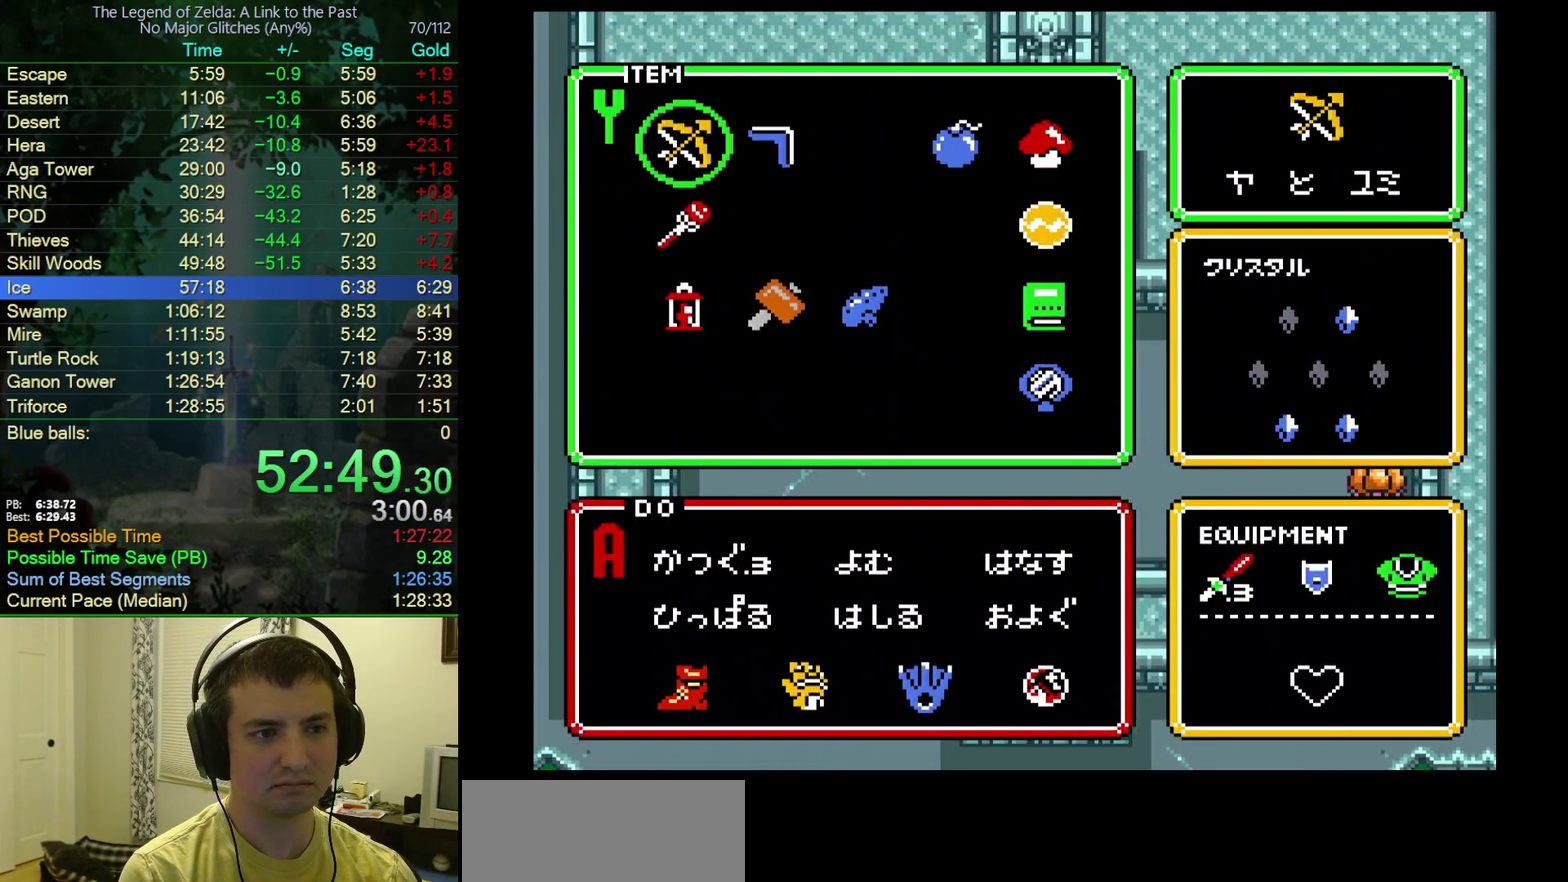
{"buttons": ["DPAD_UP"], "events": [[50, "DPAD_LEFT", "up"], [100, "DPAD_DOWN", "down"], [183, "DPAD_DOWN", "up"], [317, "DPAD_UP", "down"]]}
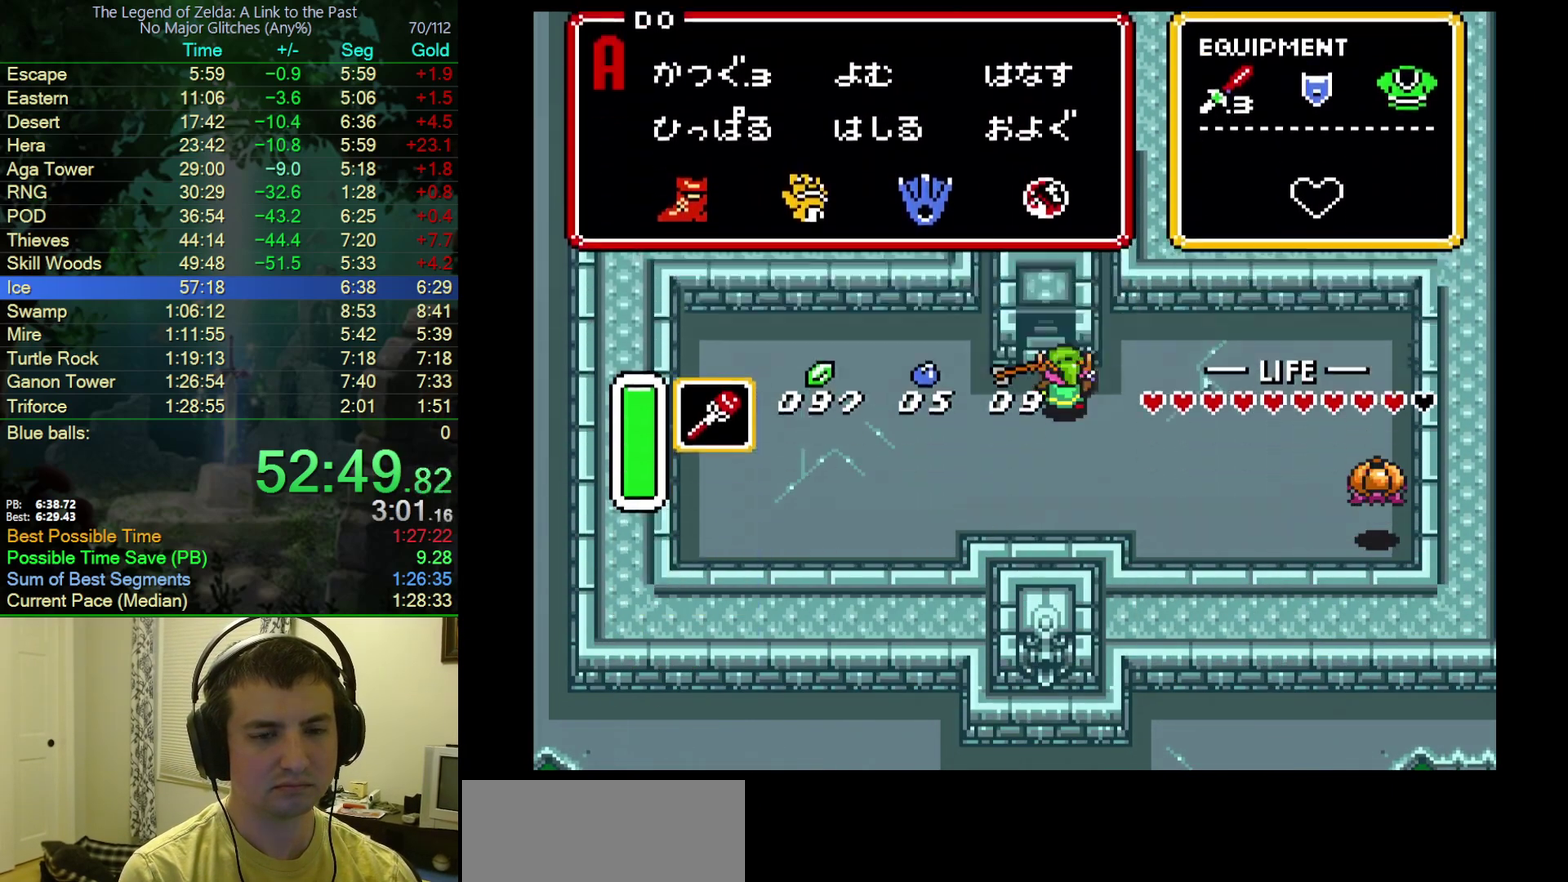
{"buttons": ["DPAD_UP"], "events": []}
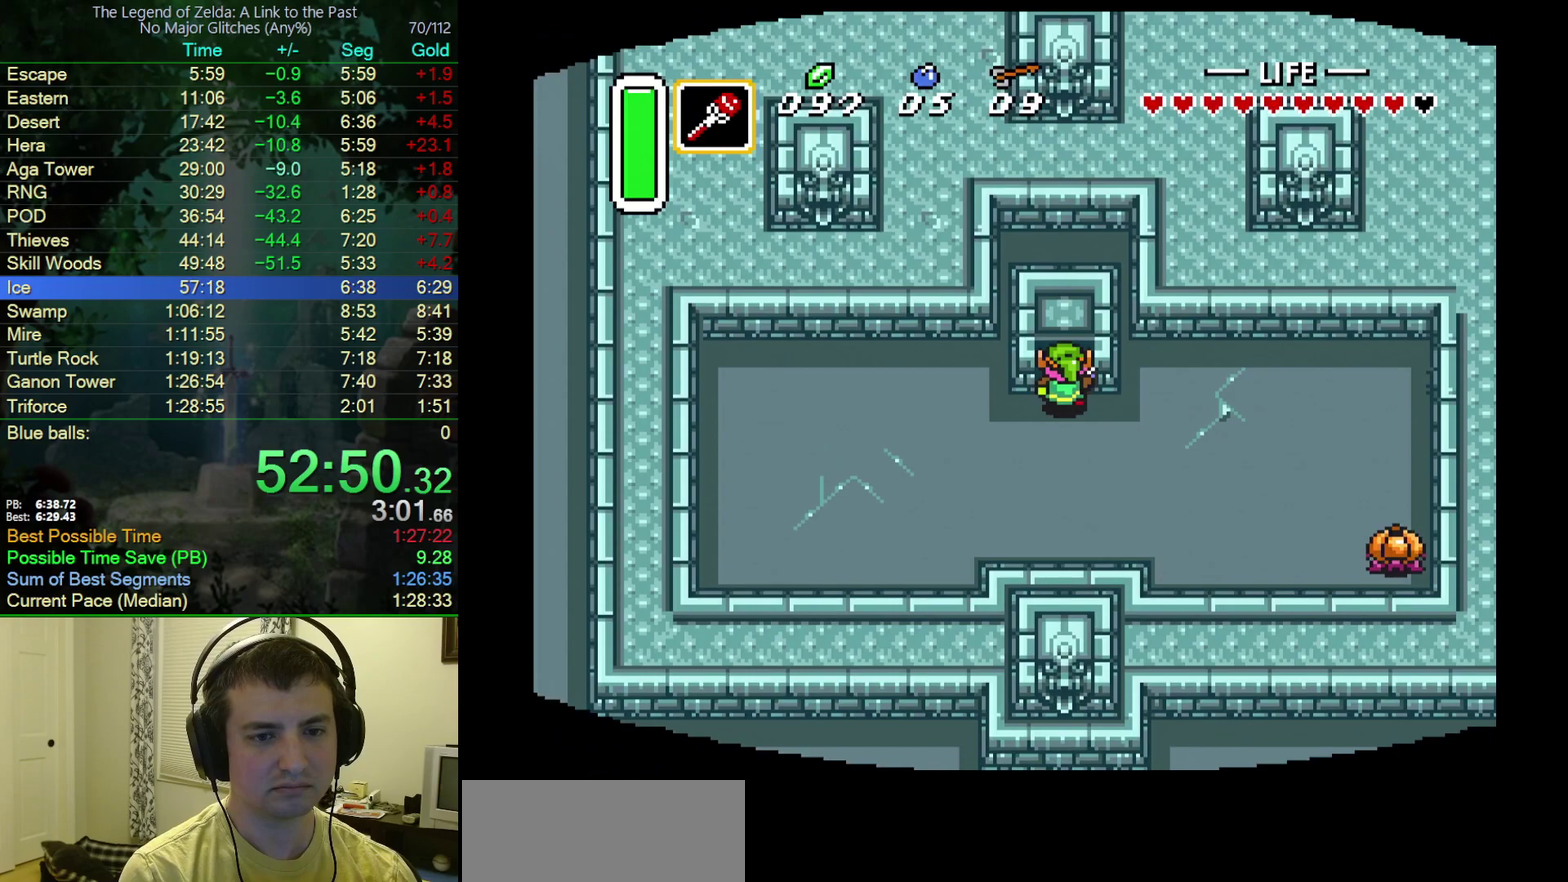
{"buttons": ["DPAD_UP"], "events": []}
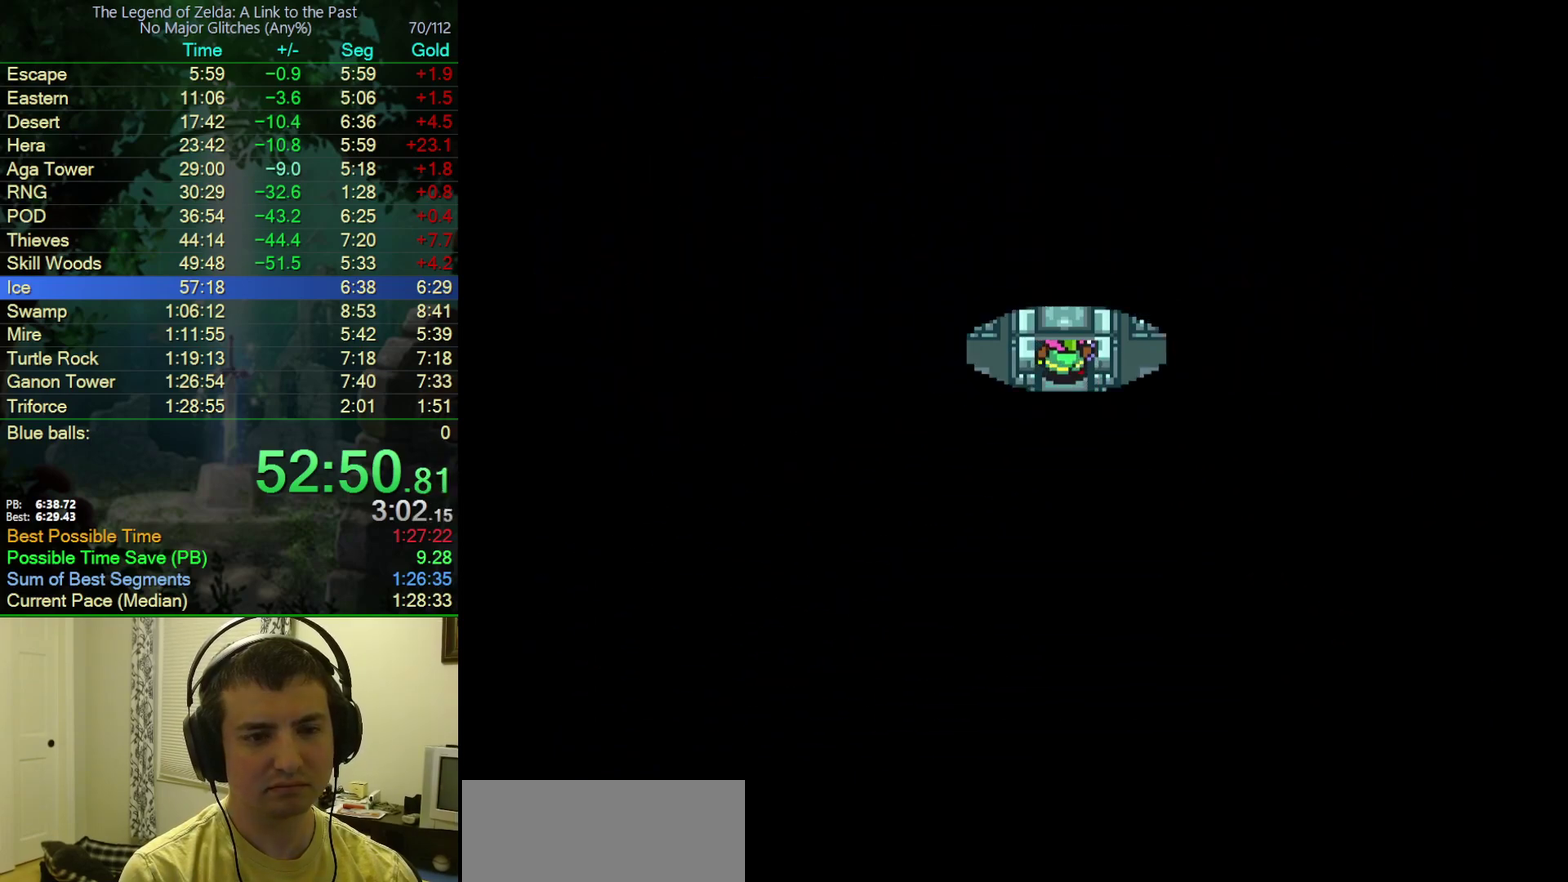
{"buttons": [], "events": [[17, "DPAD_UP", "up"]]}
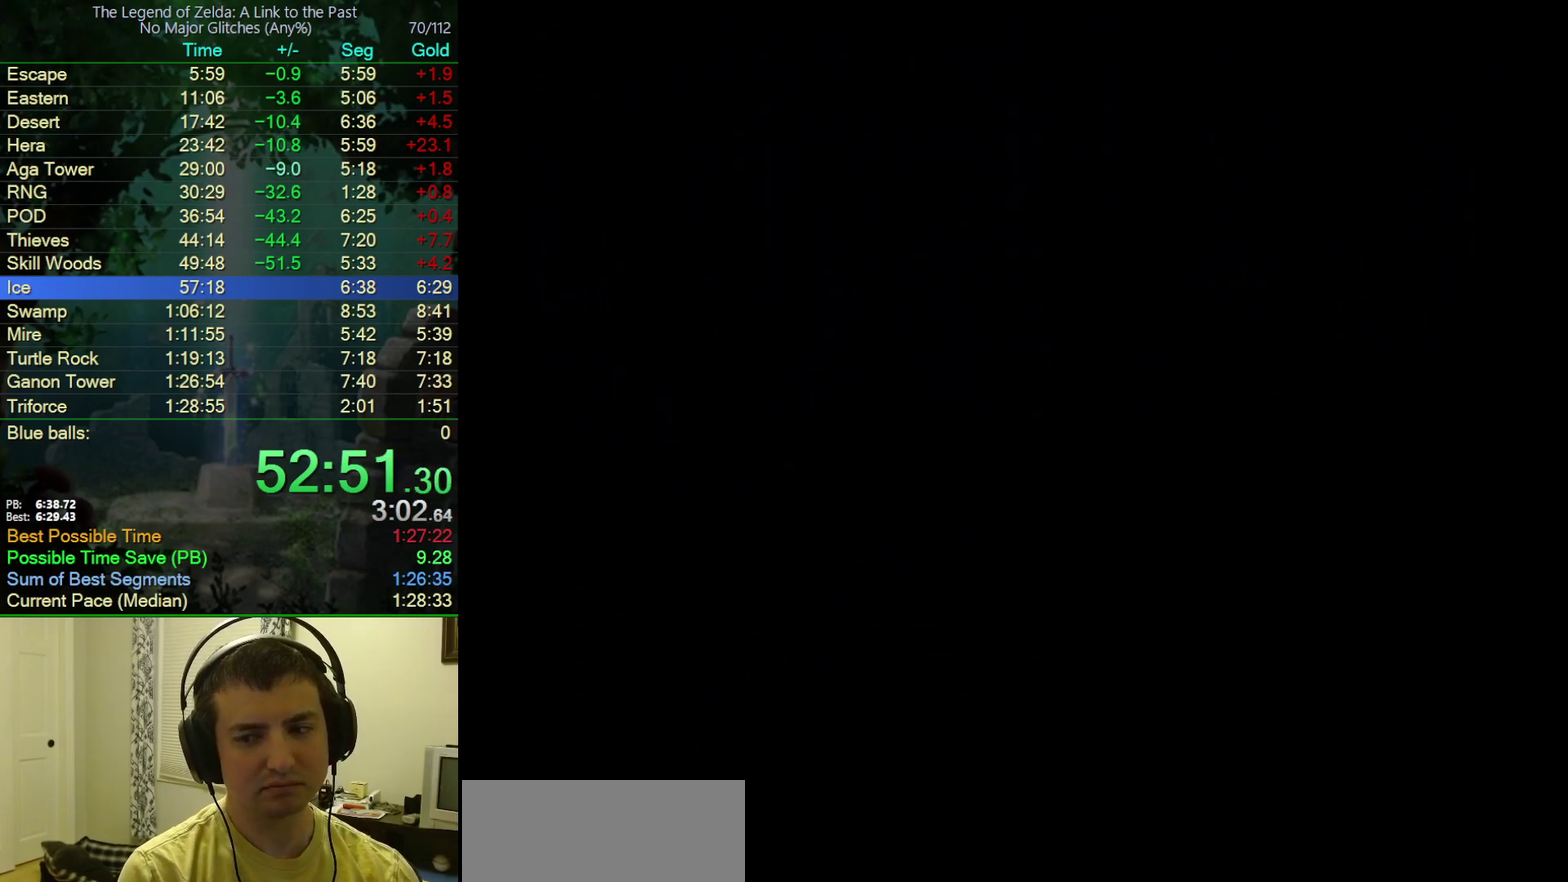
{"buttons": [], "events": []}
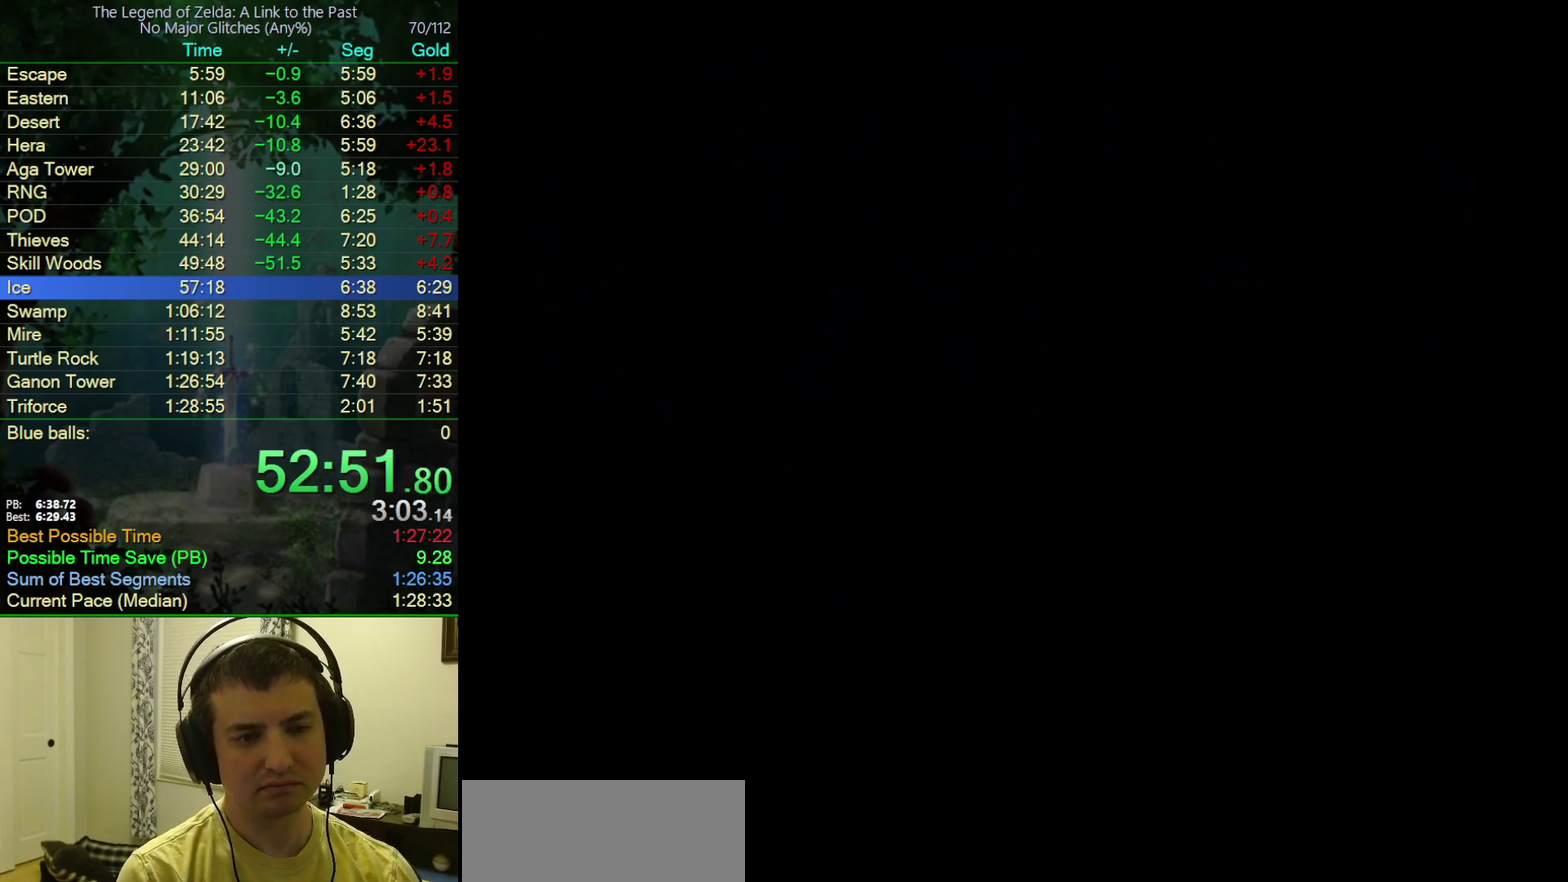
{"buttons": ["DPAD_UP", "DPAD_LEFT"], "events": [[433, "DPAD_LEFT", "down"], [433, "DPAD_UP", "down"]]}
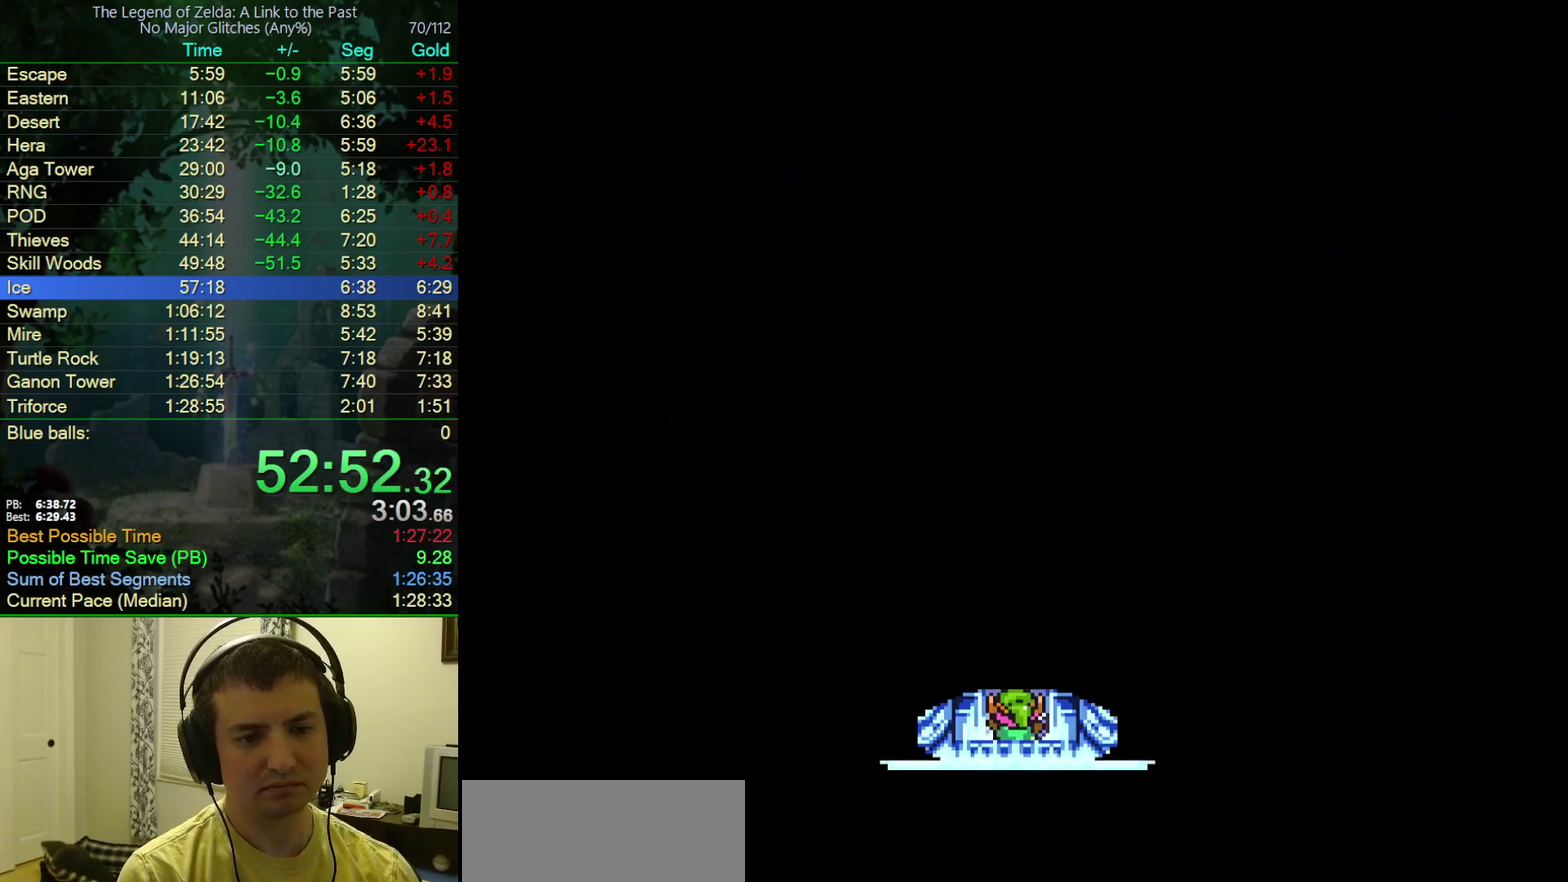
{"buttons": ["DPAD_UP", "DPAD_LEFT"], "events": []}
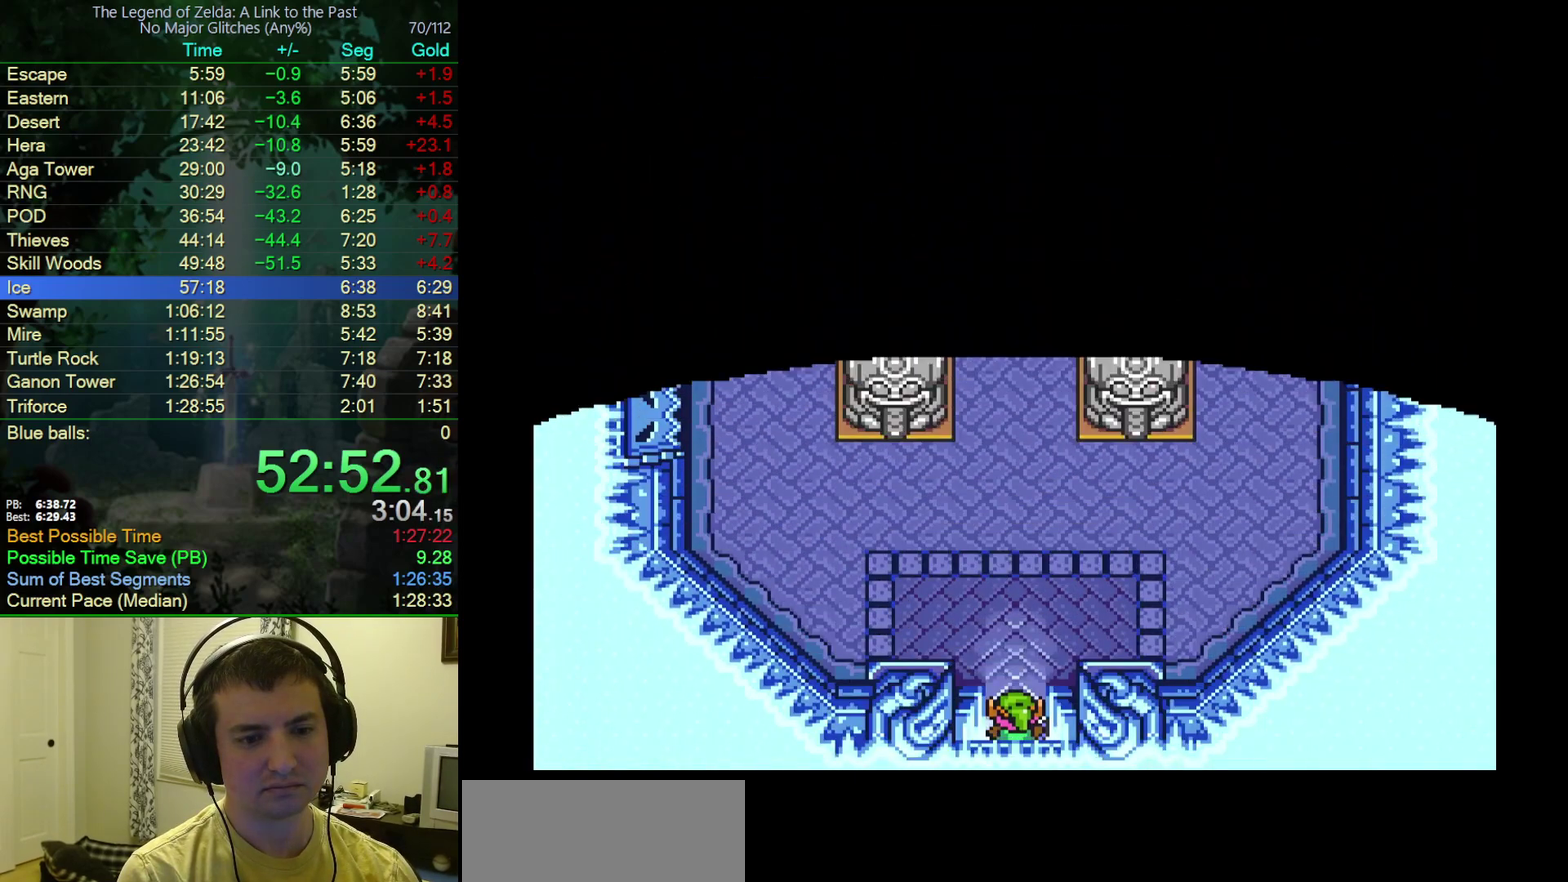
{"buttons": ["Y", "DPAD_UP", "DPAD_LEFT"], "events": [[450, "Y", "down"]]}
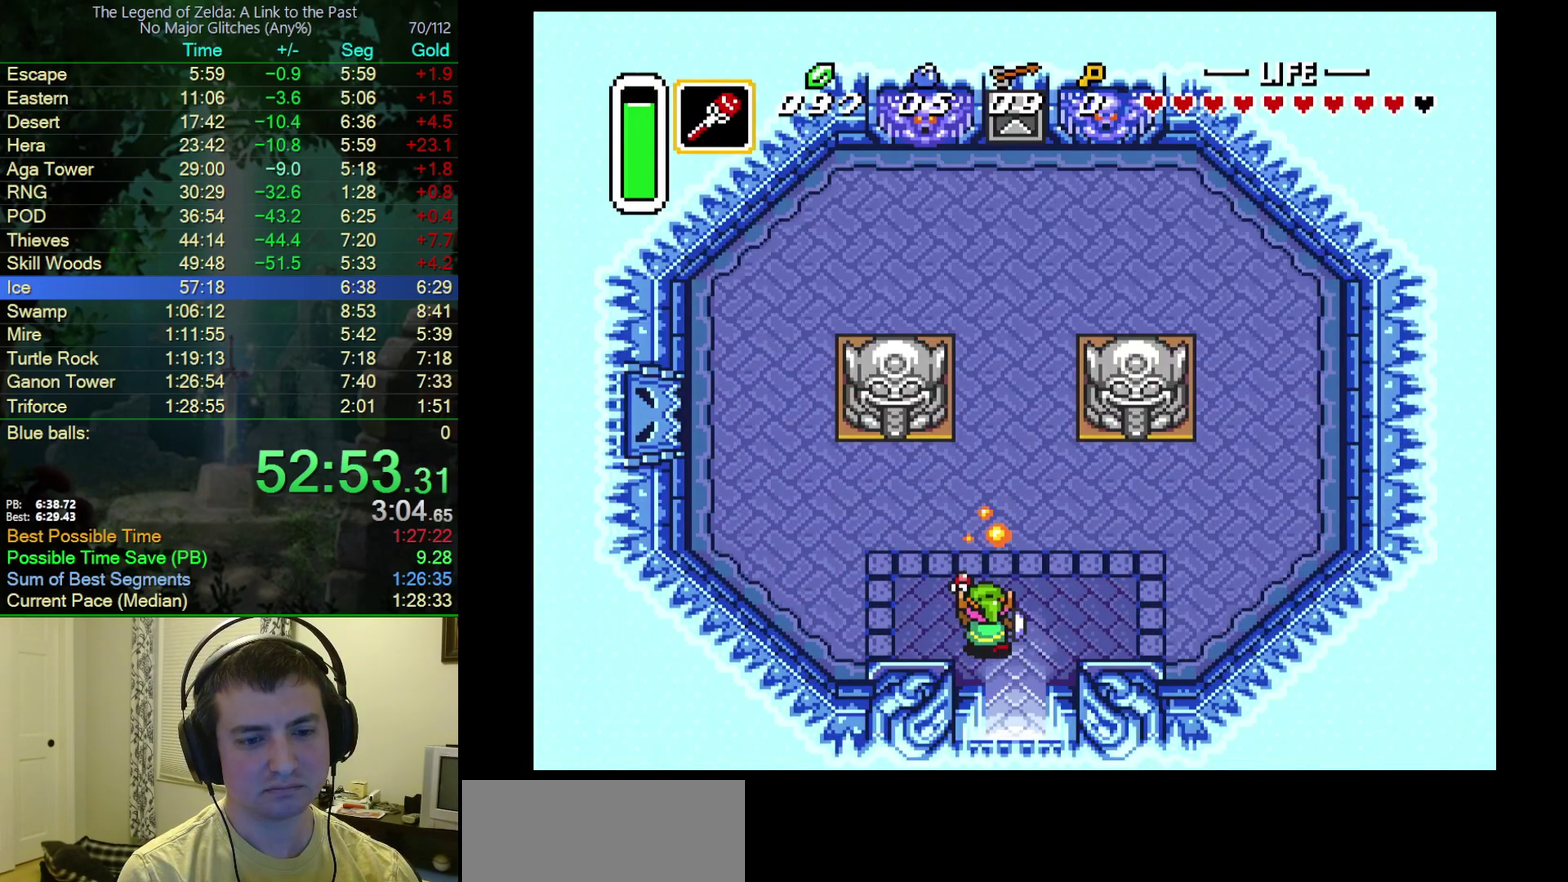
{"buttons": ["DPAD_UP", "DPAD_LEFT"], "events": [[67, "Y", "up"]]}
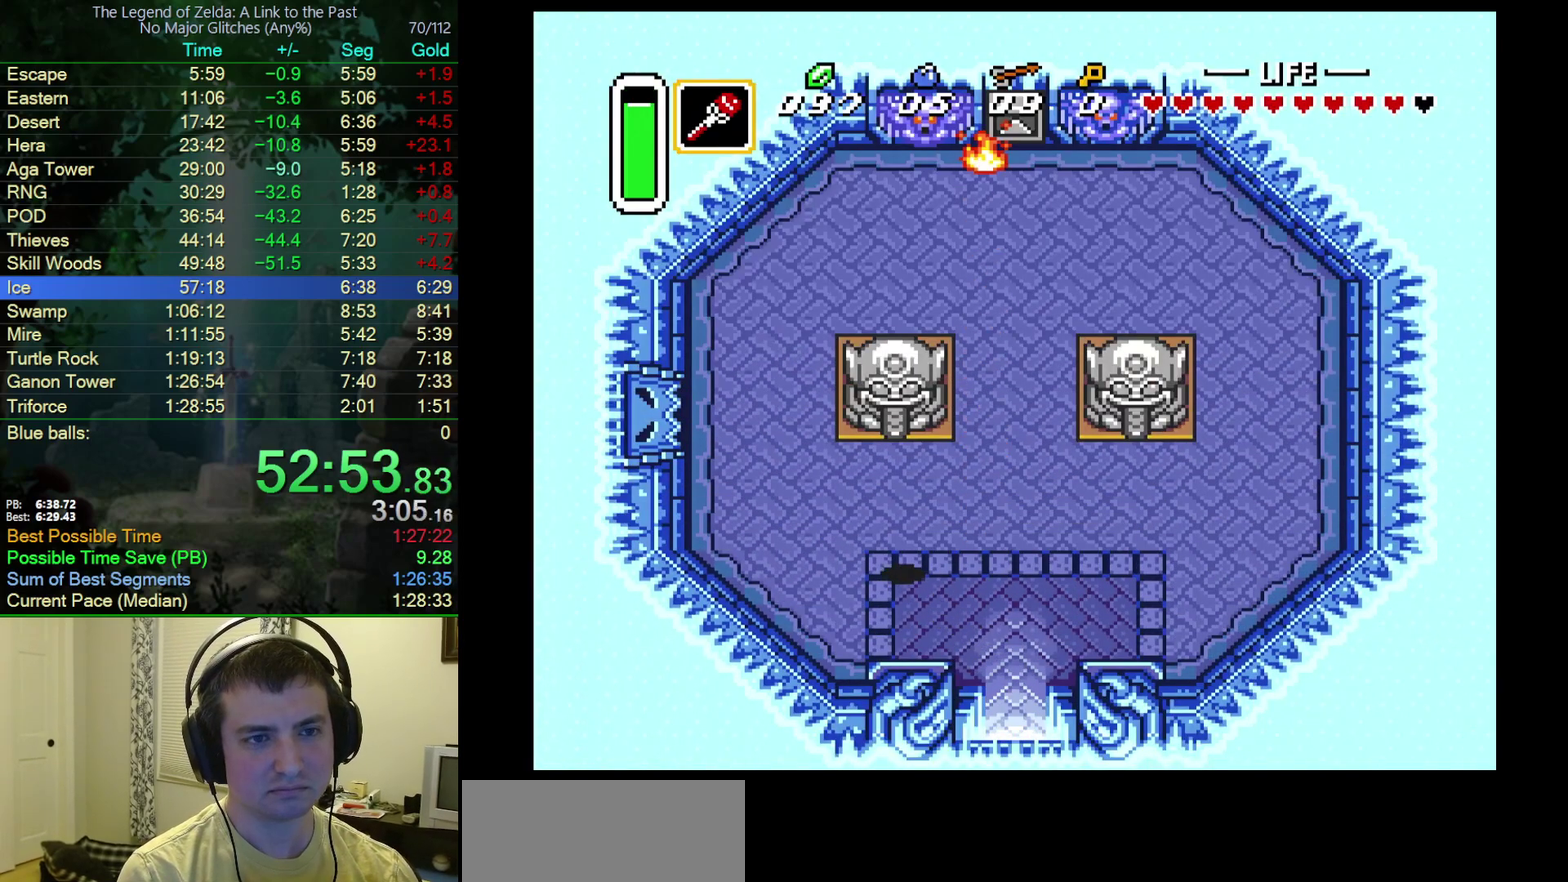
{"buttons": ["DPAD_UP", "DPAD_LEFT"], "events": []}
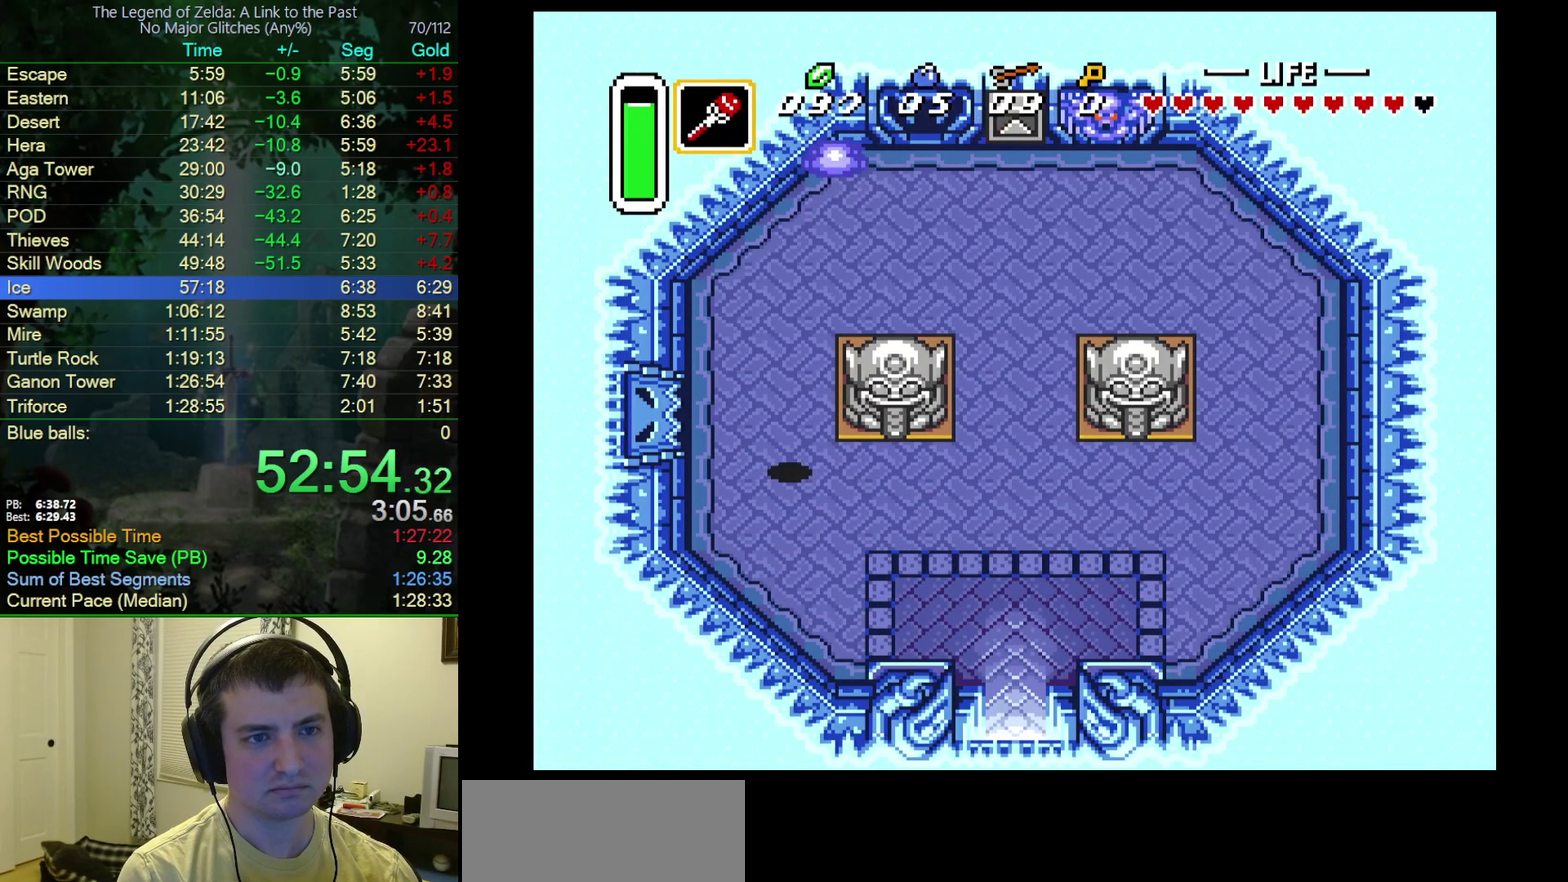
{"buttons": ["DPAD_LEFT"], "events": [[167, "DPAD_LEFT", "up"], [167, "DPAD_UP", "up"], [317, "DPAD_LEFT", "down"]]}
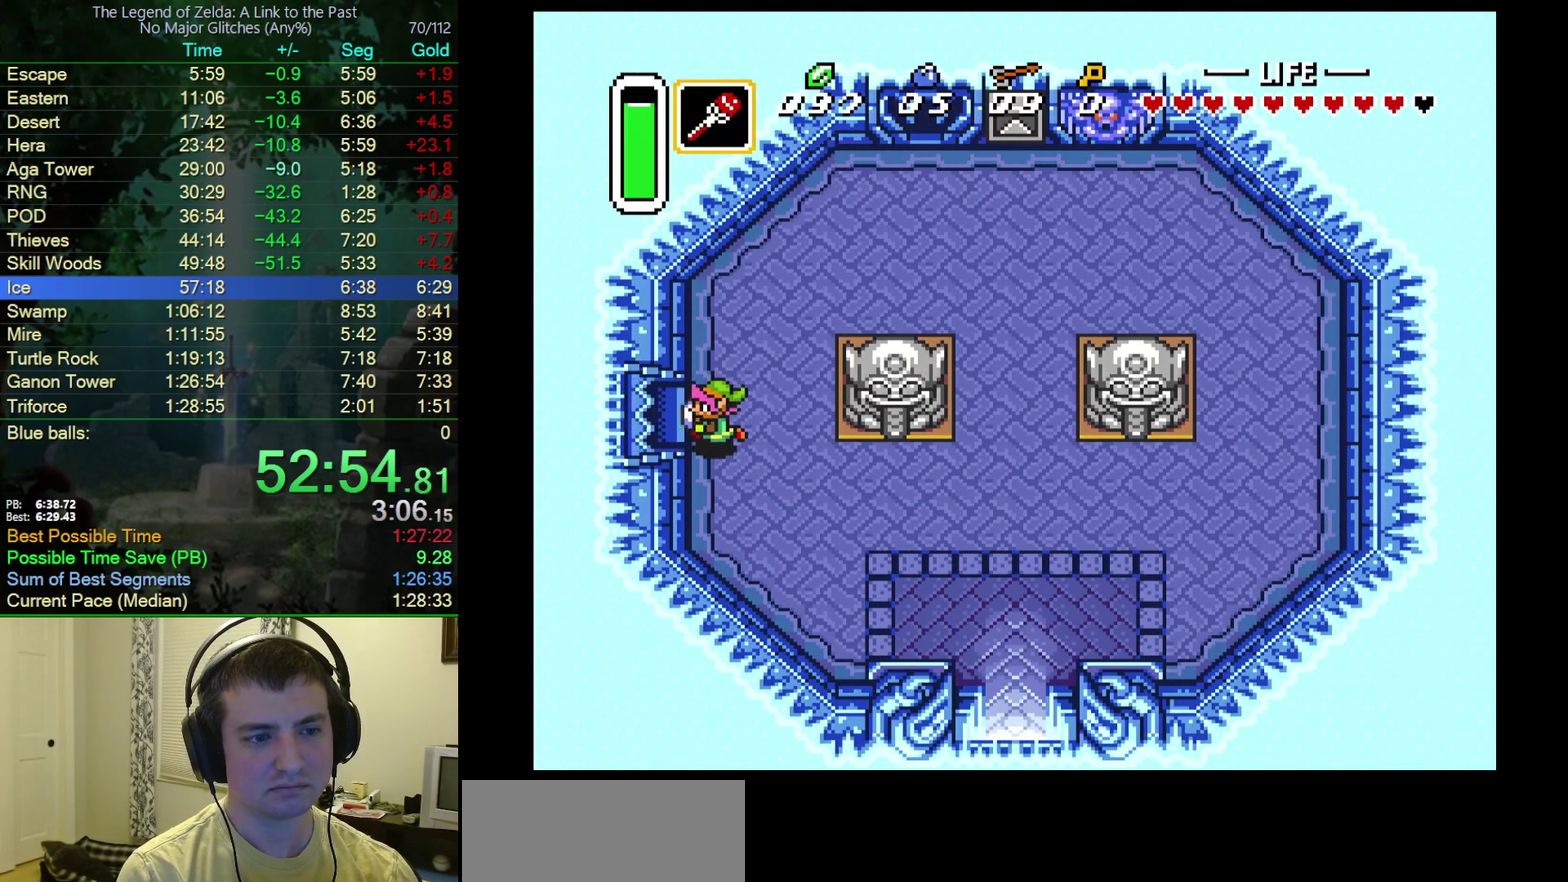
{"buttons": ["DPAD_LEFT"], "events": []}
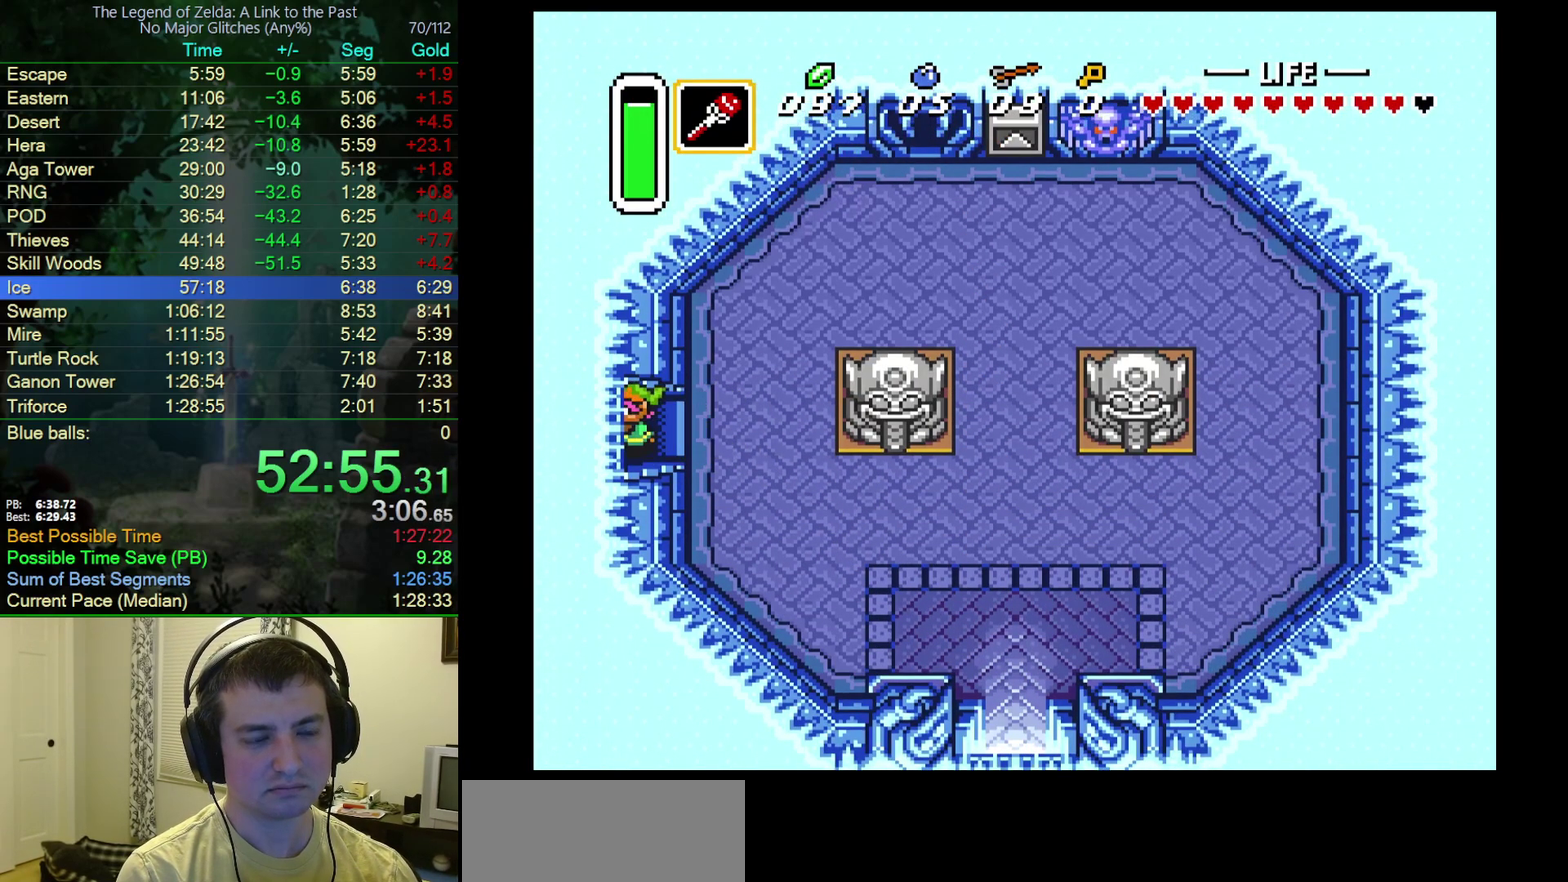
{"buttons": ["DPAD_LEFT"], "events": []}
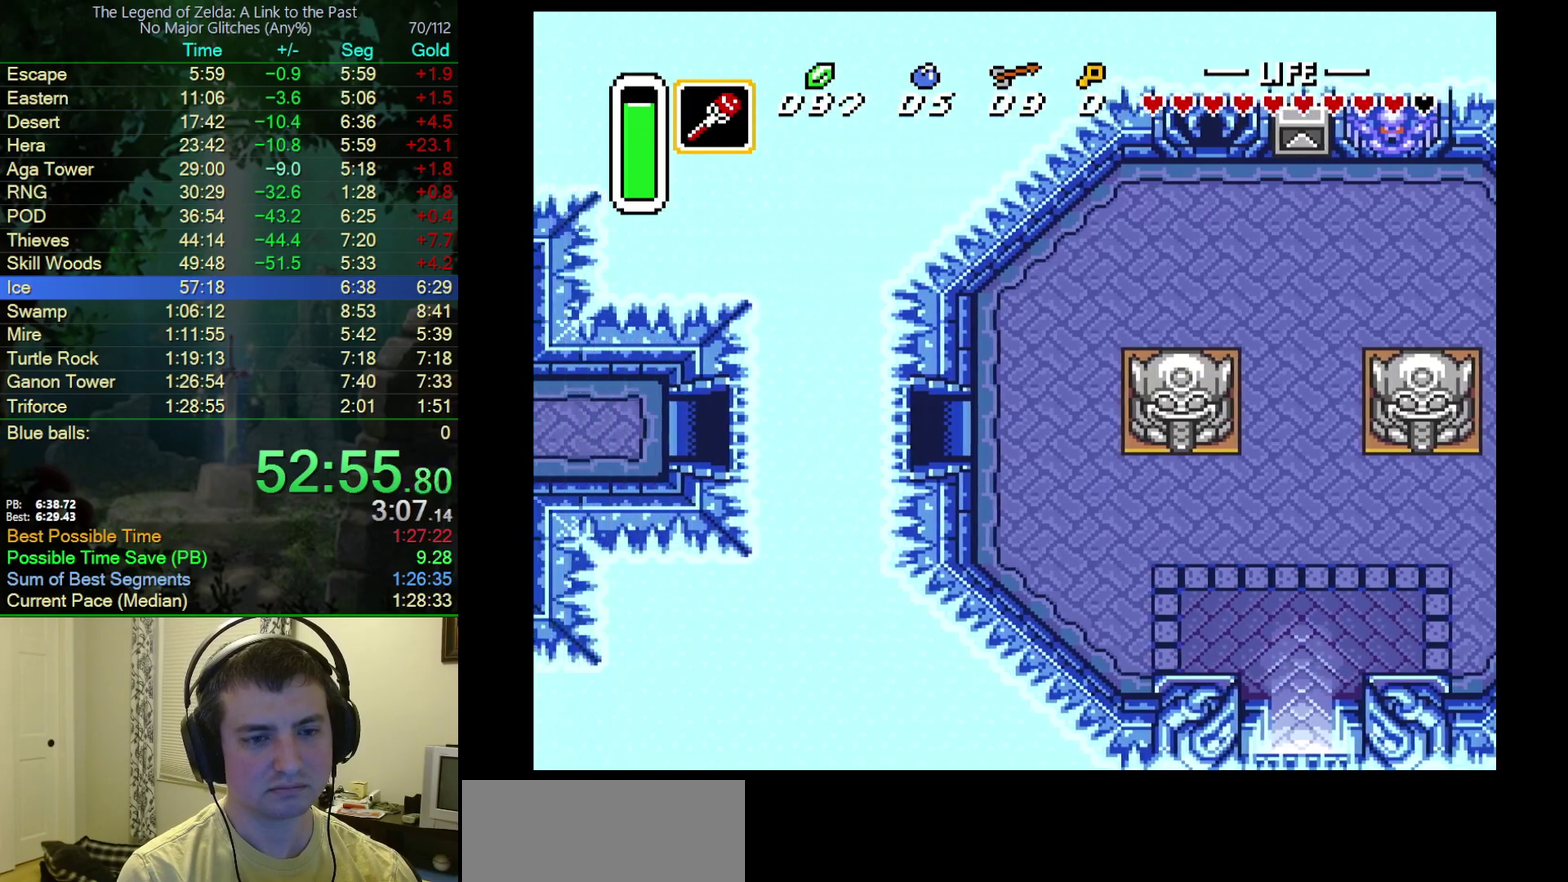
{"buttons": ["DPAD_LEFT"], "events": [[17, "DPAD_LEFT", "up"], [117, "DPAD_LEFT", "down"]]}
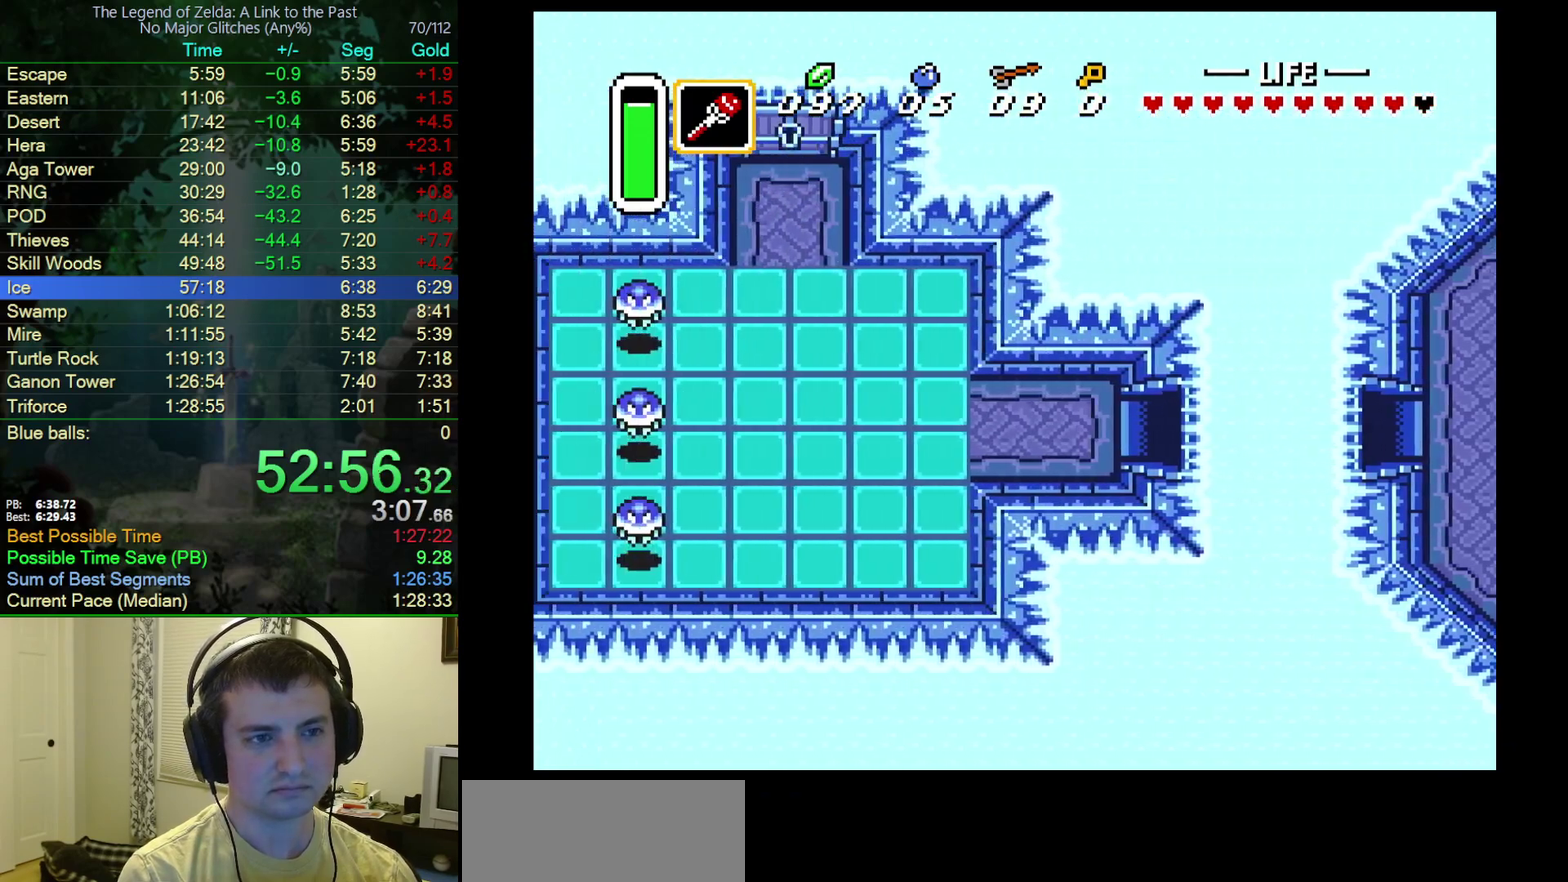
{"buttons": ["DPAD_LEFT"], "events": []}
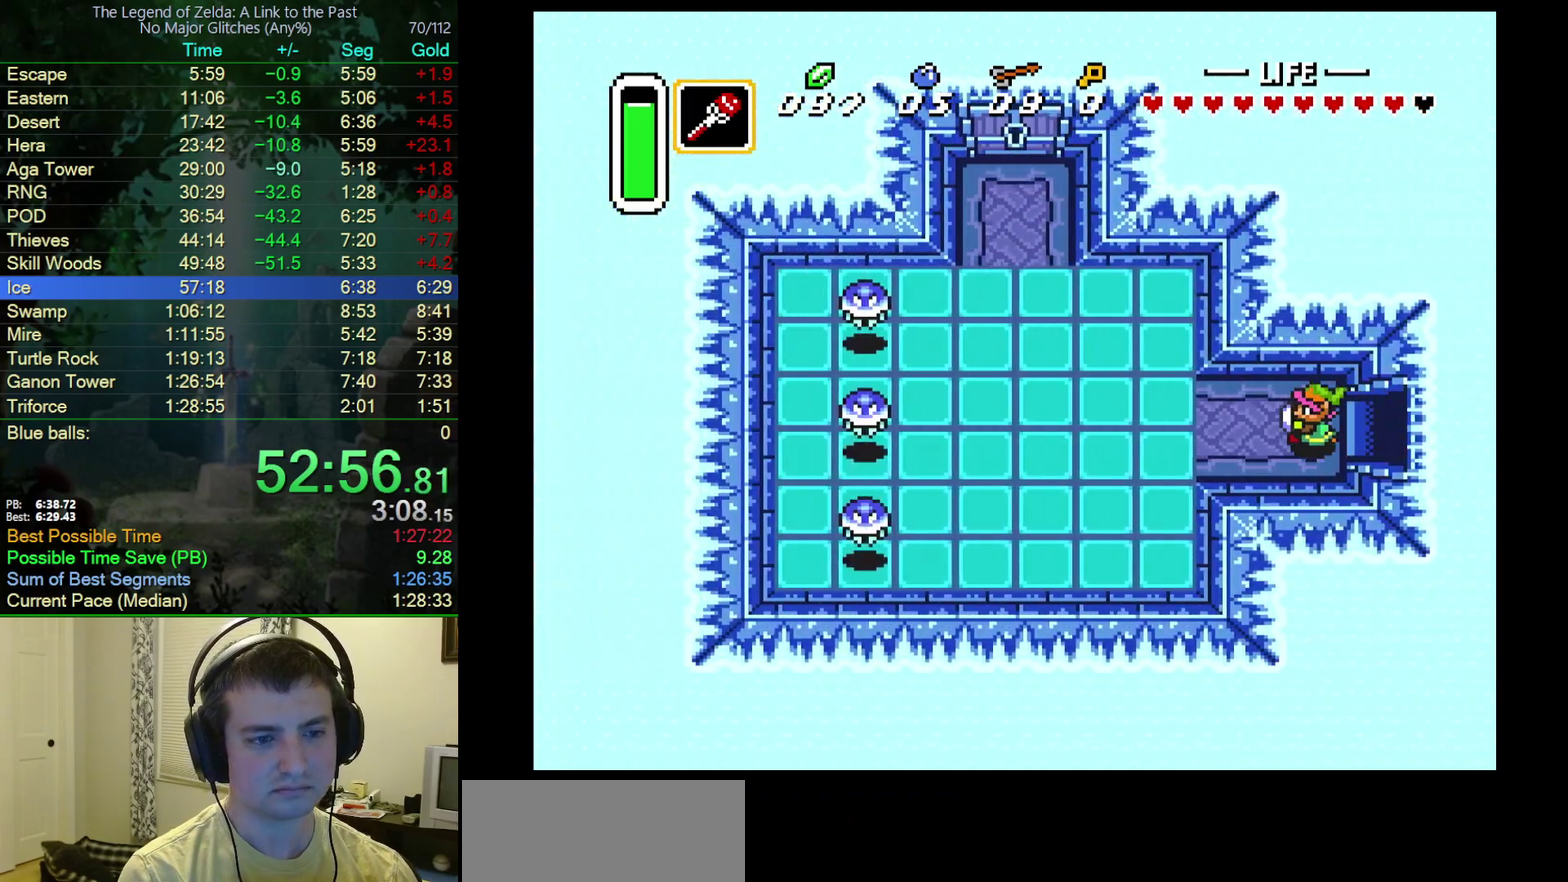
{"buttons": ["DPAD_LEFT"], "events": []}
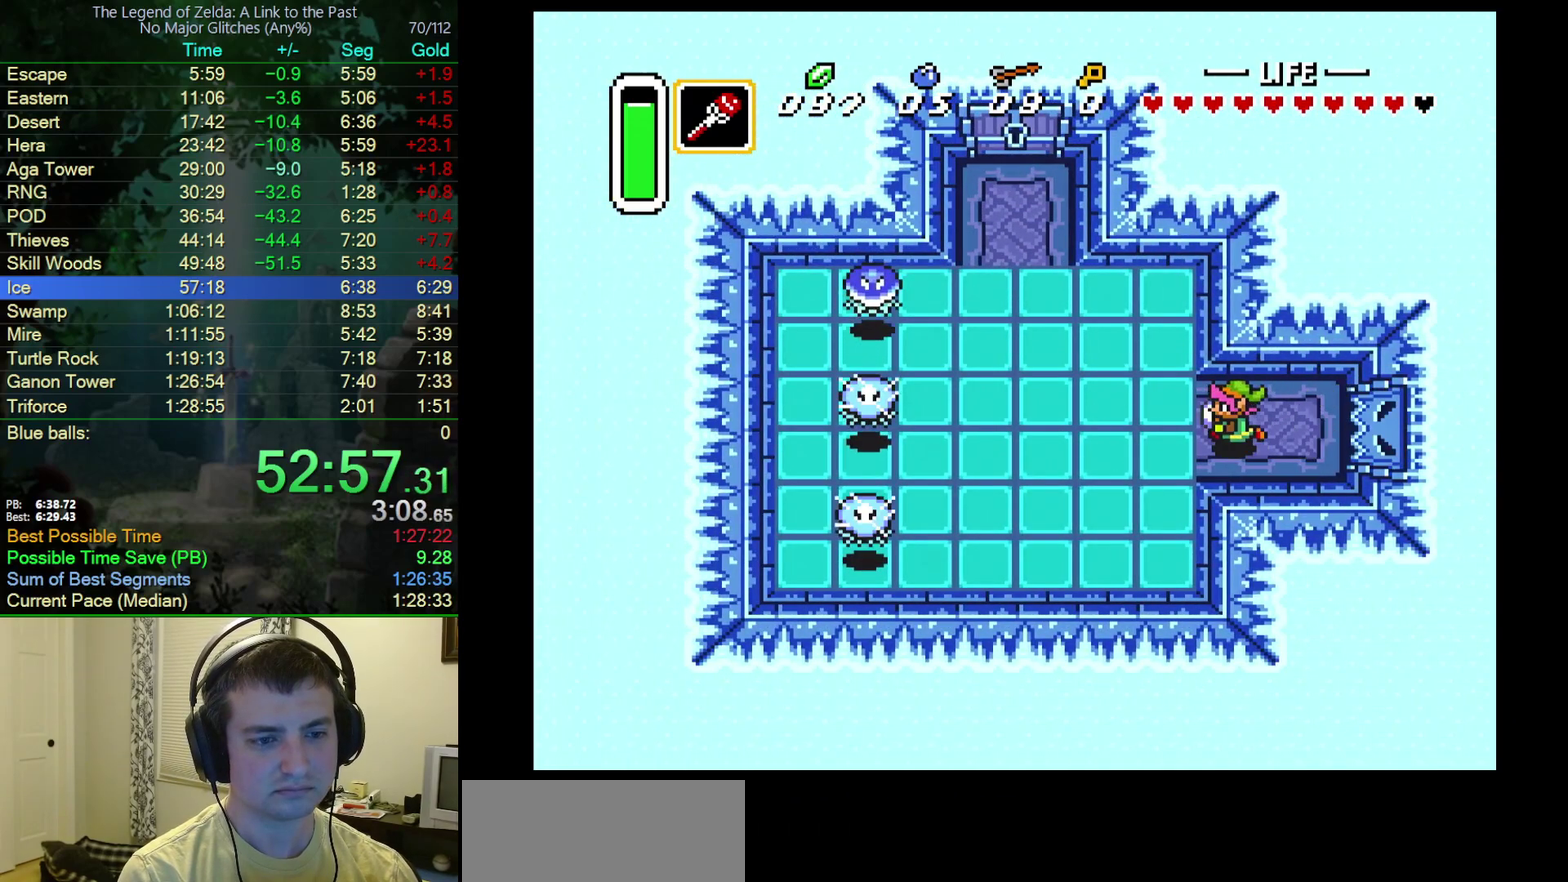
{"buttons": ["DPAD_DOWN", "DPAD_LEFT"], "events": [[83, "DPAD_DOWN", "down"]]}